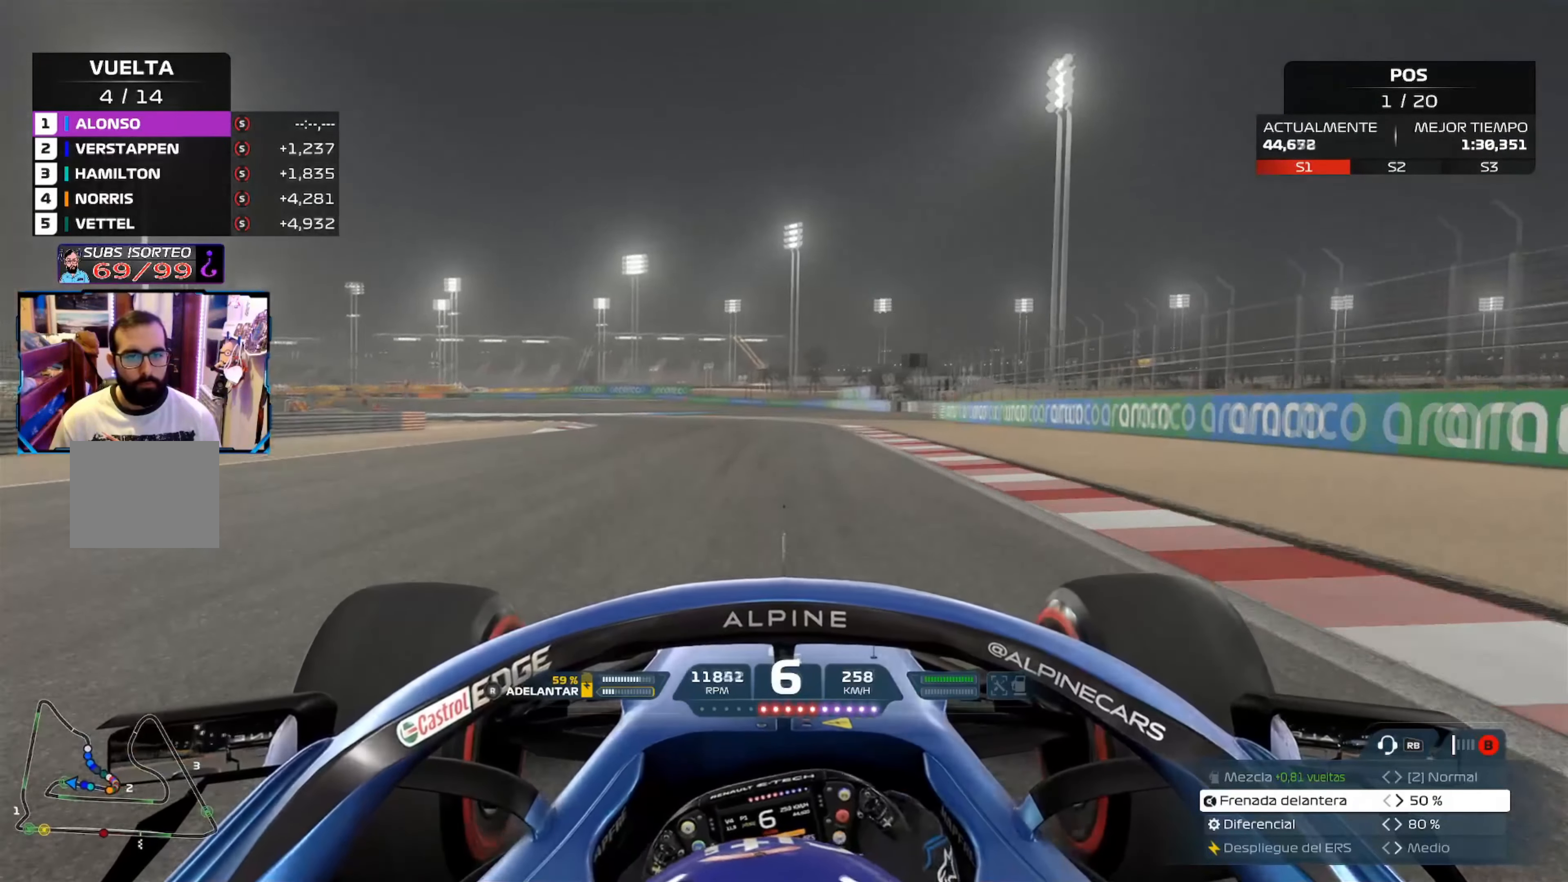
Gameplay with a controller (Xbox layout); each line is a JSON object with the inputs held at the frame after it. "events" lists button and stick changes between this image and that frame as [ms after this image, input, new state], when the widget could be followed in between.
{"buttons": ["R2"], "left_stick": "left", "right_stick": "center", "events": [[133, "A", "up"]]}
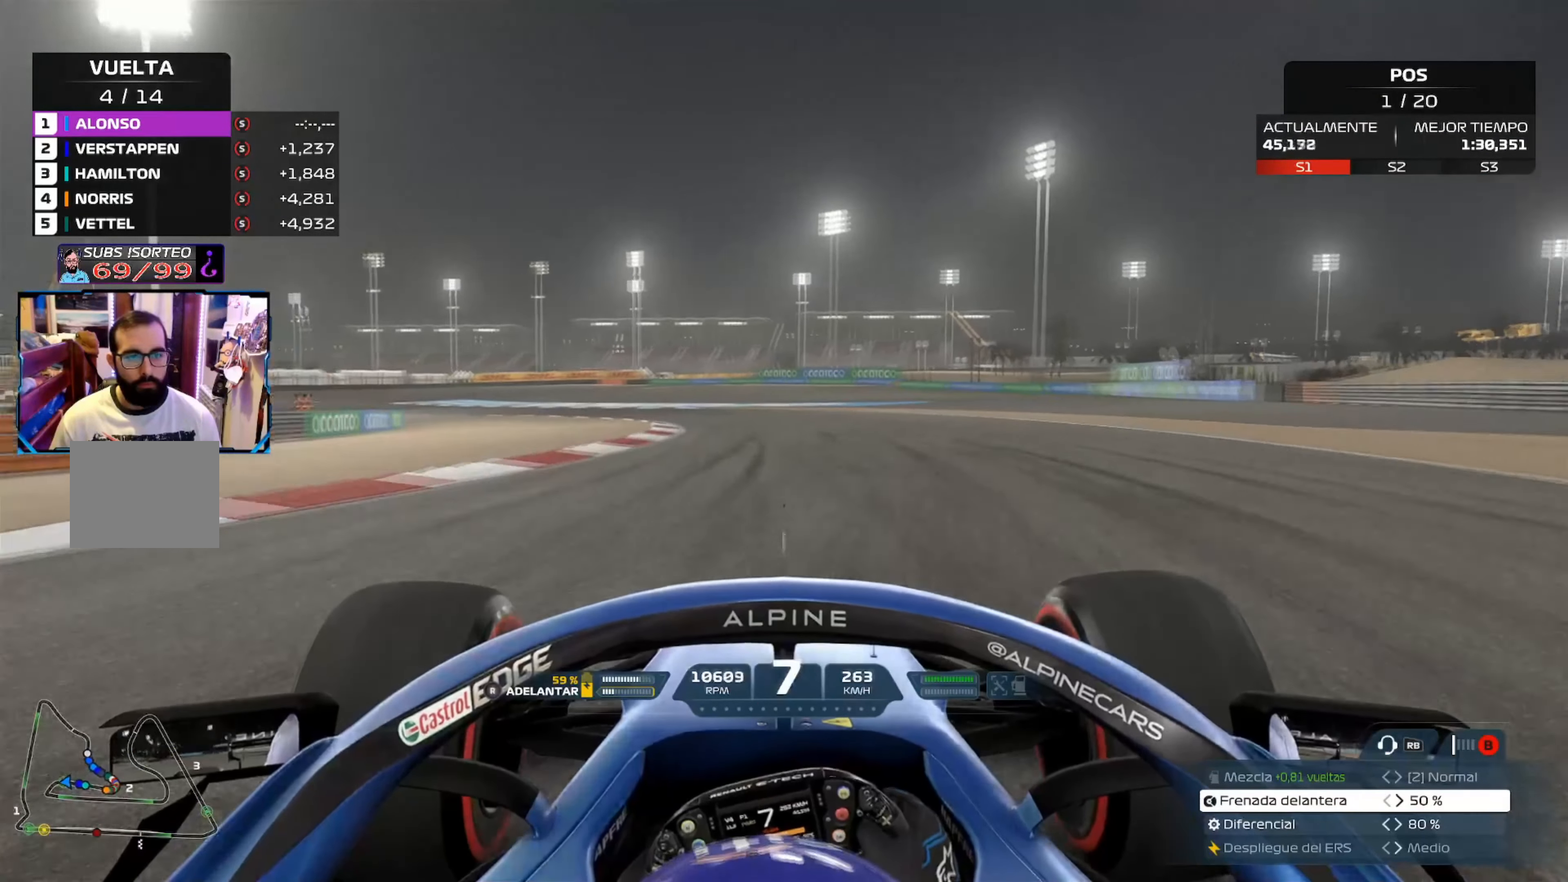
{"buttons": ["L2"], "left_stick": "up-left", "right_stick": "center", "events": [[250, "R2", "up"], [317, "L2", "down"], [350, "X", "down"], [451, "left_stick", "up-left"], [484, "X", "up"]]}
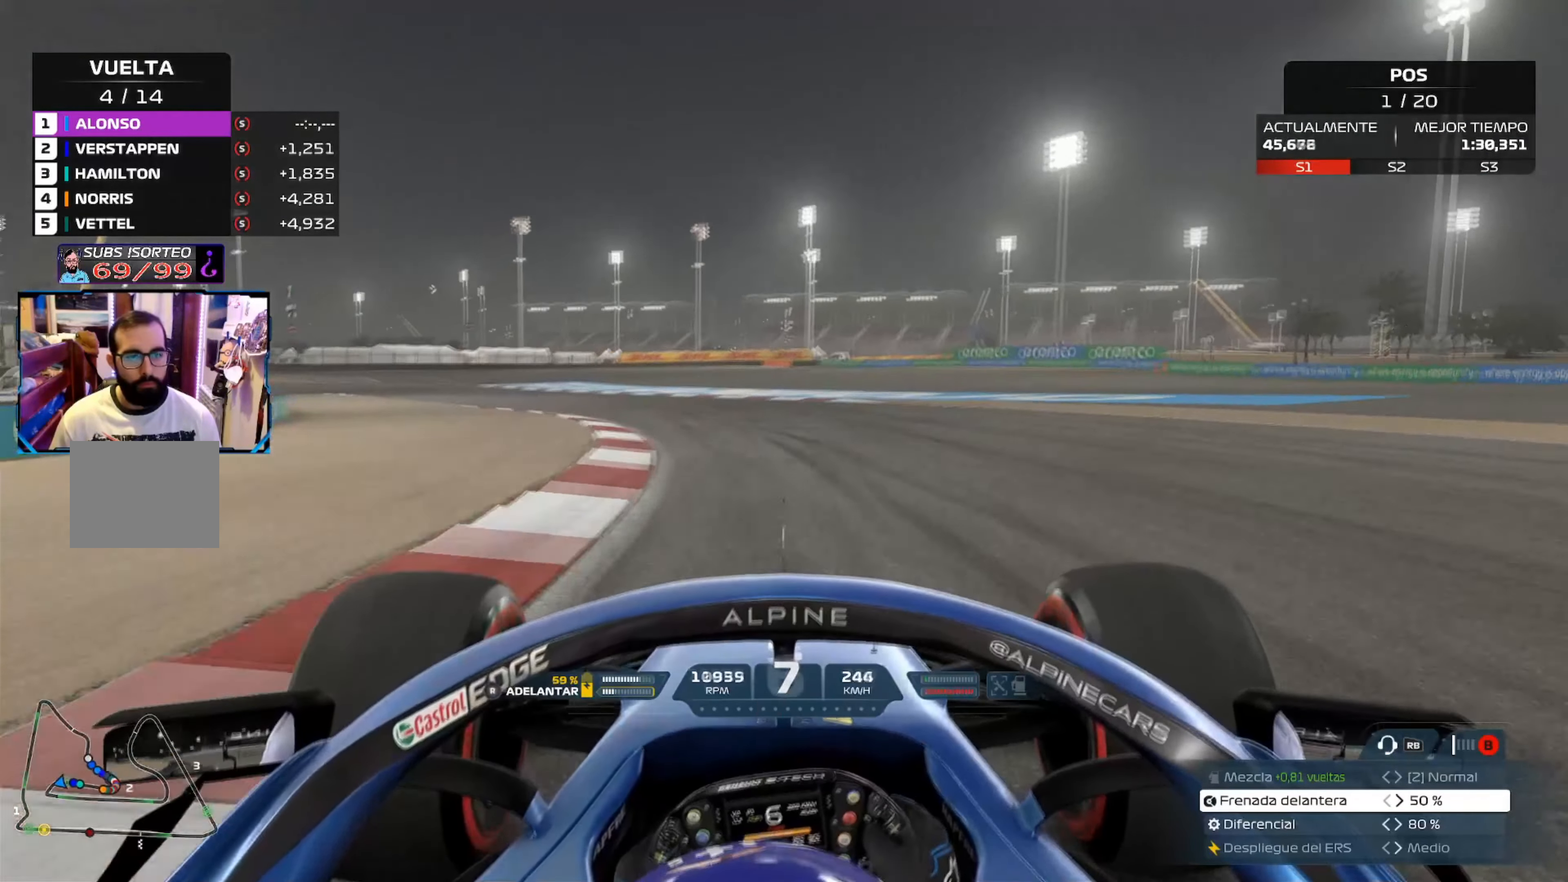
{"buttons": ["L2"], "left_stick": "up-left", "right_stick": "center", "events": [[50, "X", "down"], [183, "X", "up"], [267, "X", "down"], [400, "X", "up"]]}
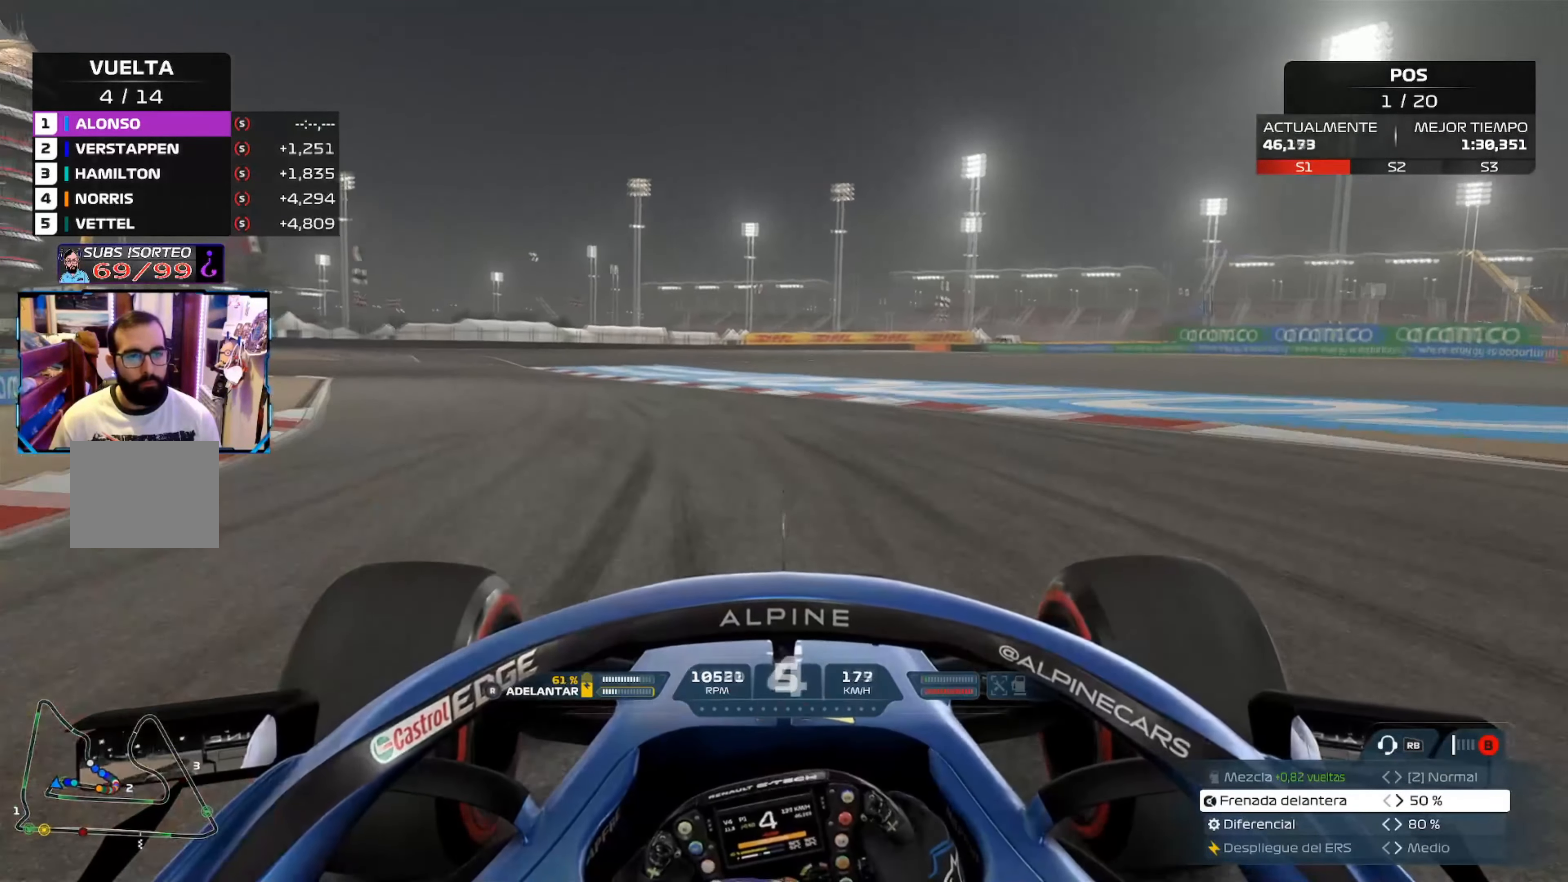
{"buttons": ["L2"], "left_stick": "up-left", "right_stick": "center", "events": [[83, "X", "down"], [217, "X", "up"], [300, "X", "down"], [417, "X", "up"]]}
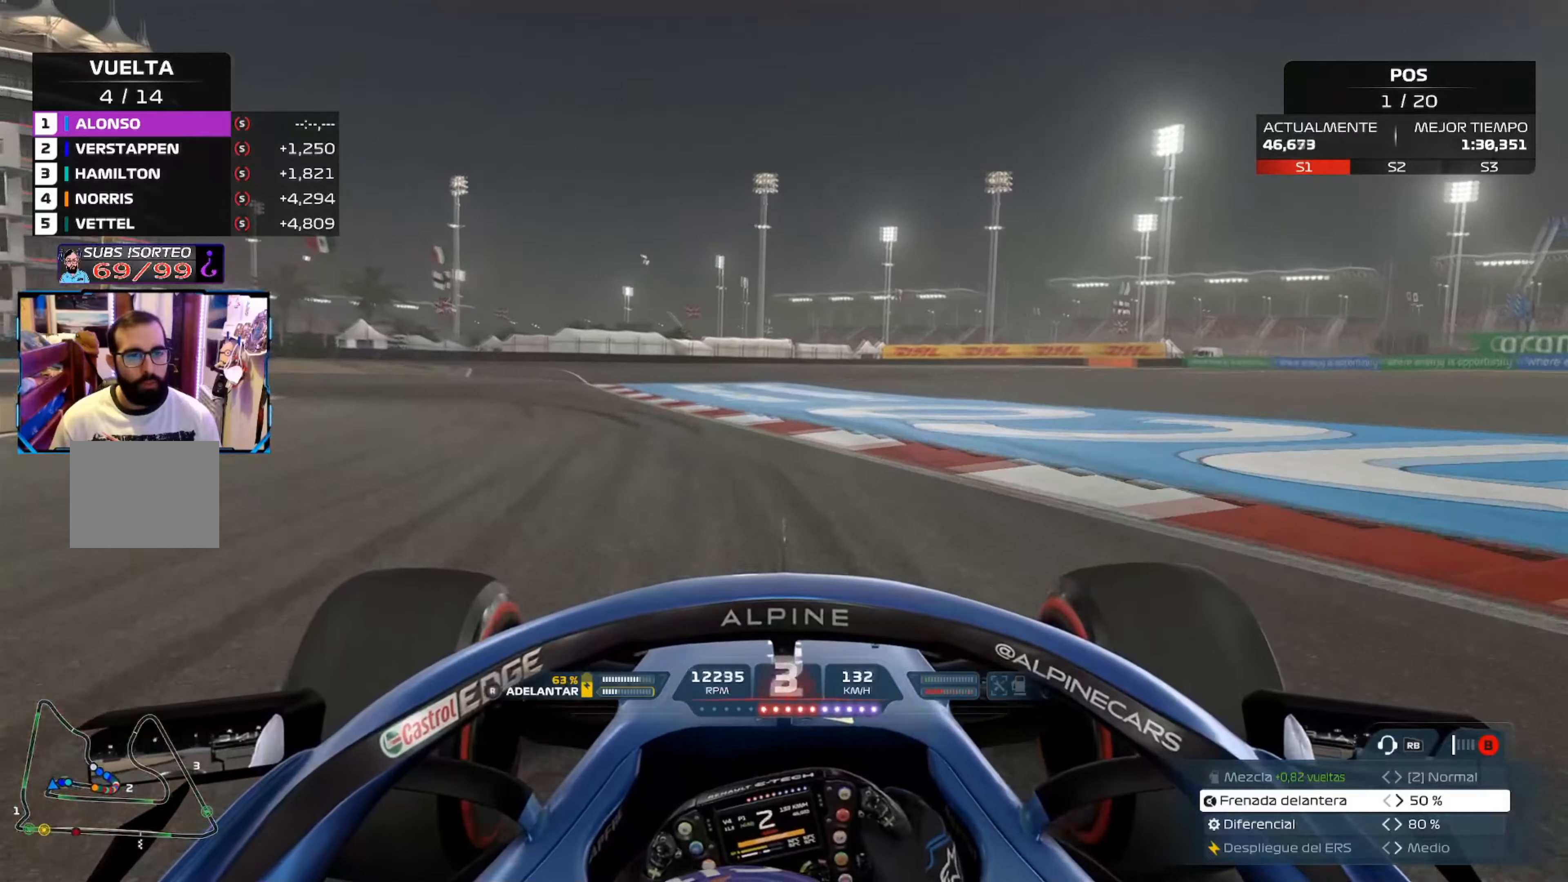
{"buttons": [], "left_stick": "up-left", "right_stick": "center", "events": [[417, "L2", "up"]]}
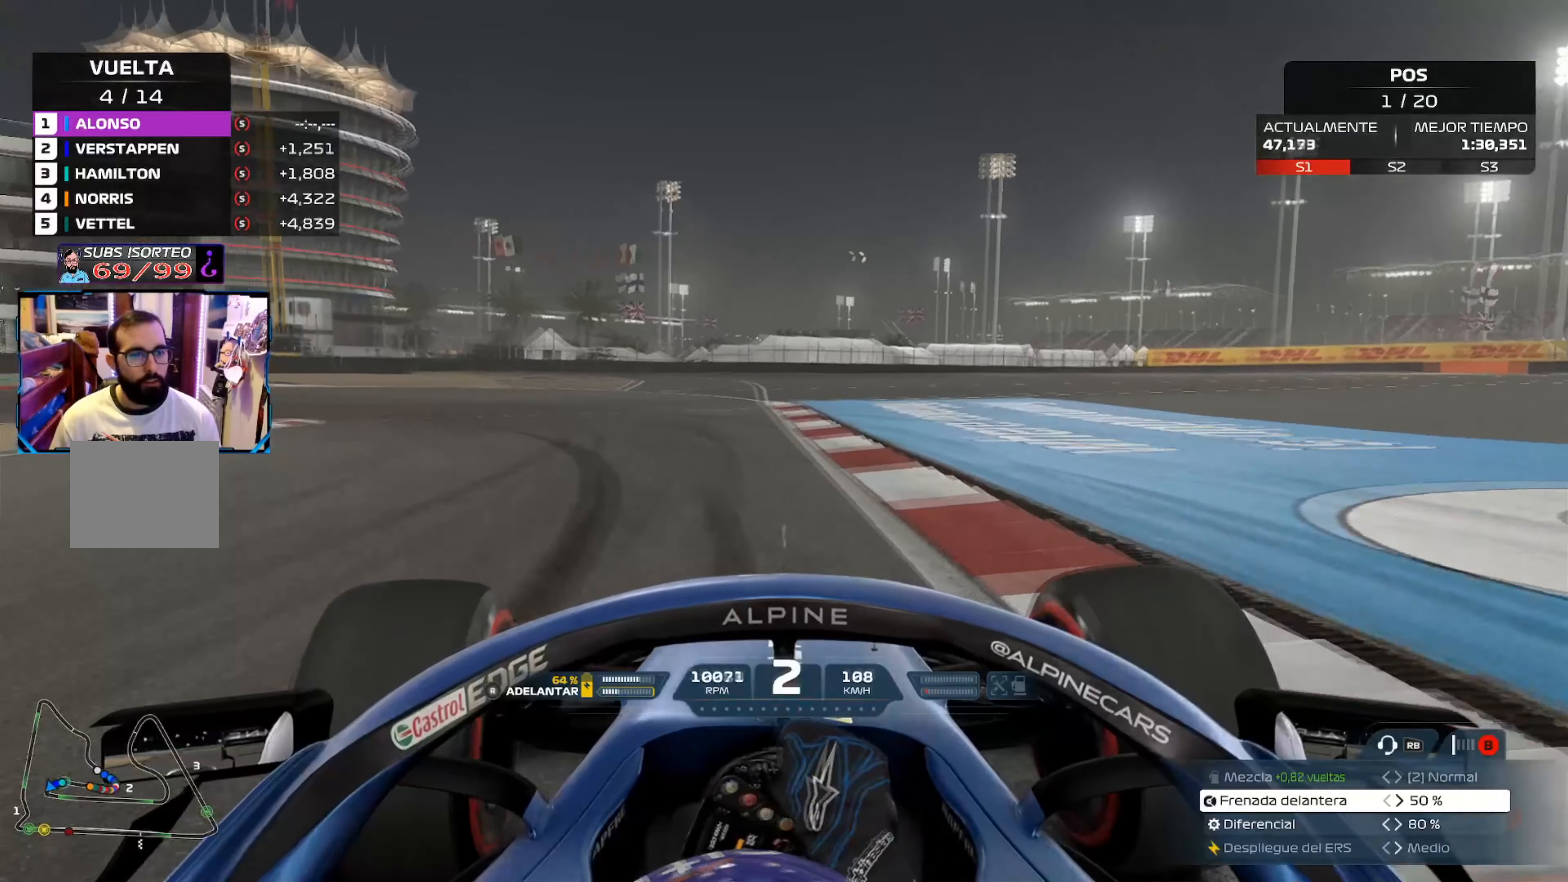
{"buttons": [], "left_stick": "up-left", "right_stick": "center", "events": [[201, "L2", "down"], [467, "L2", "up"]]}
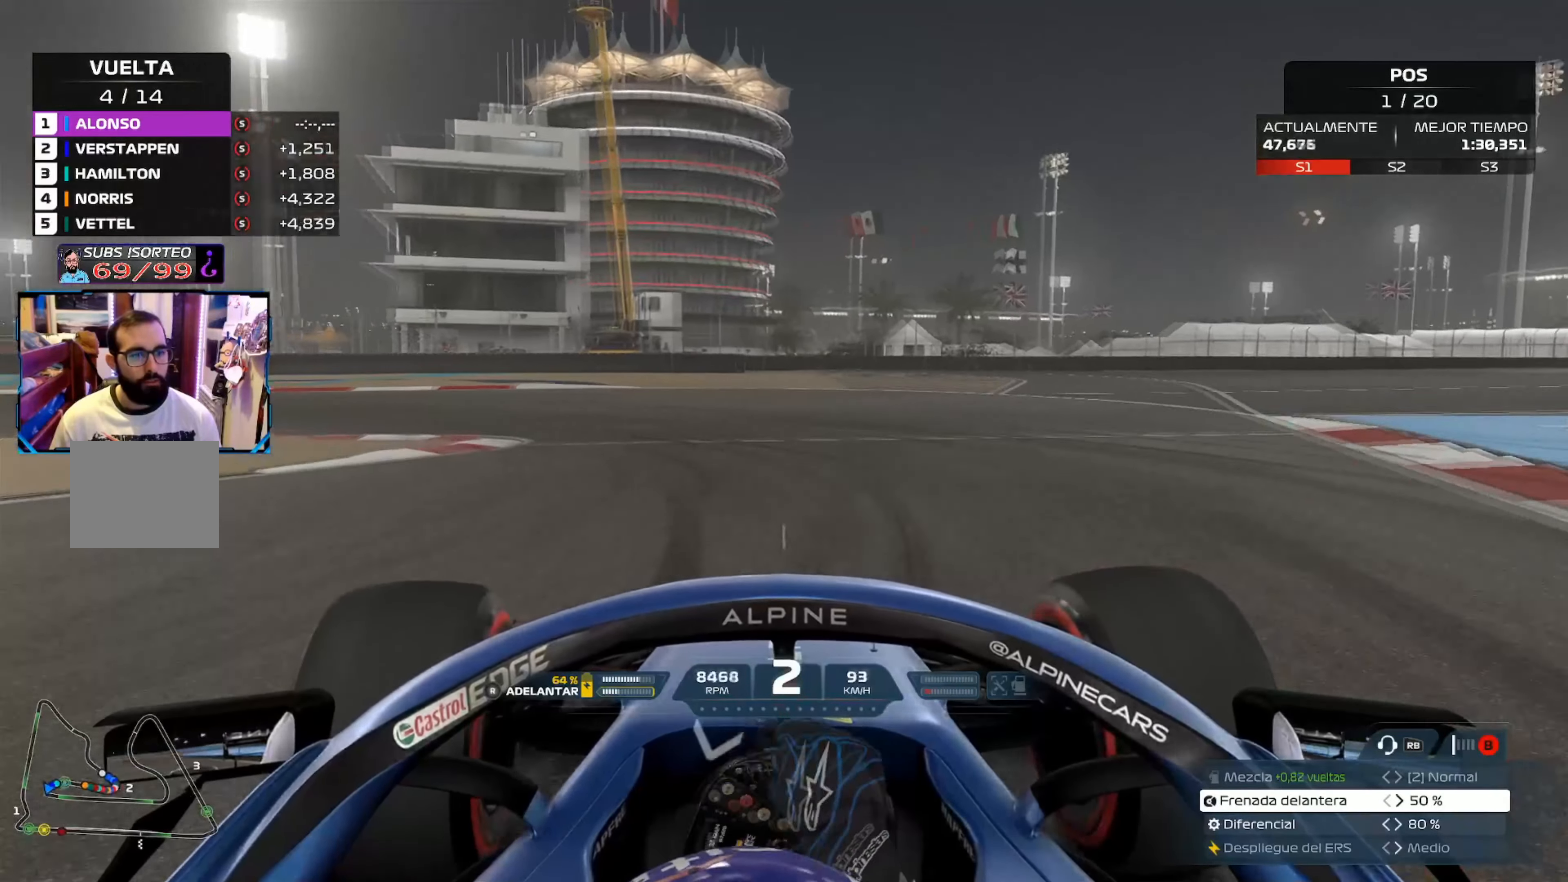
{"buttons": ["A"], "left_stick": "left", "right_stick": "center", "events": [[217, "left_stick", "left"], [467, "A", "down"]]}
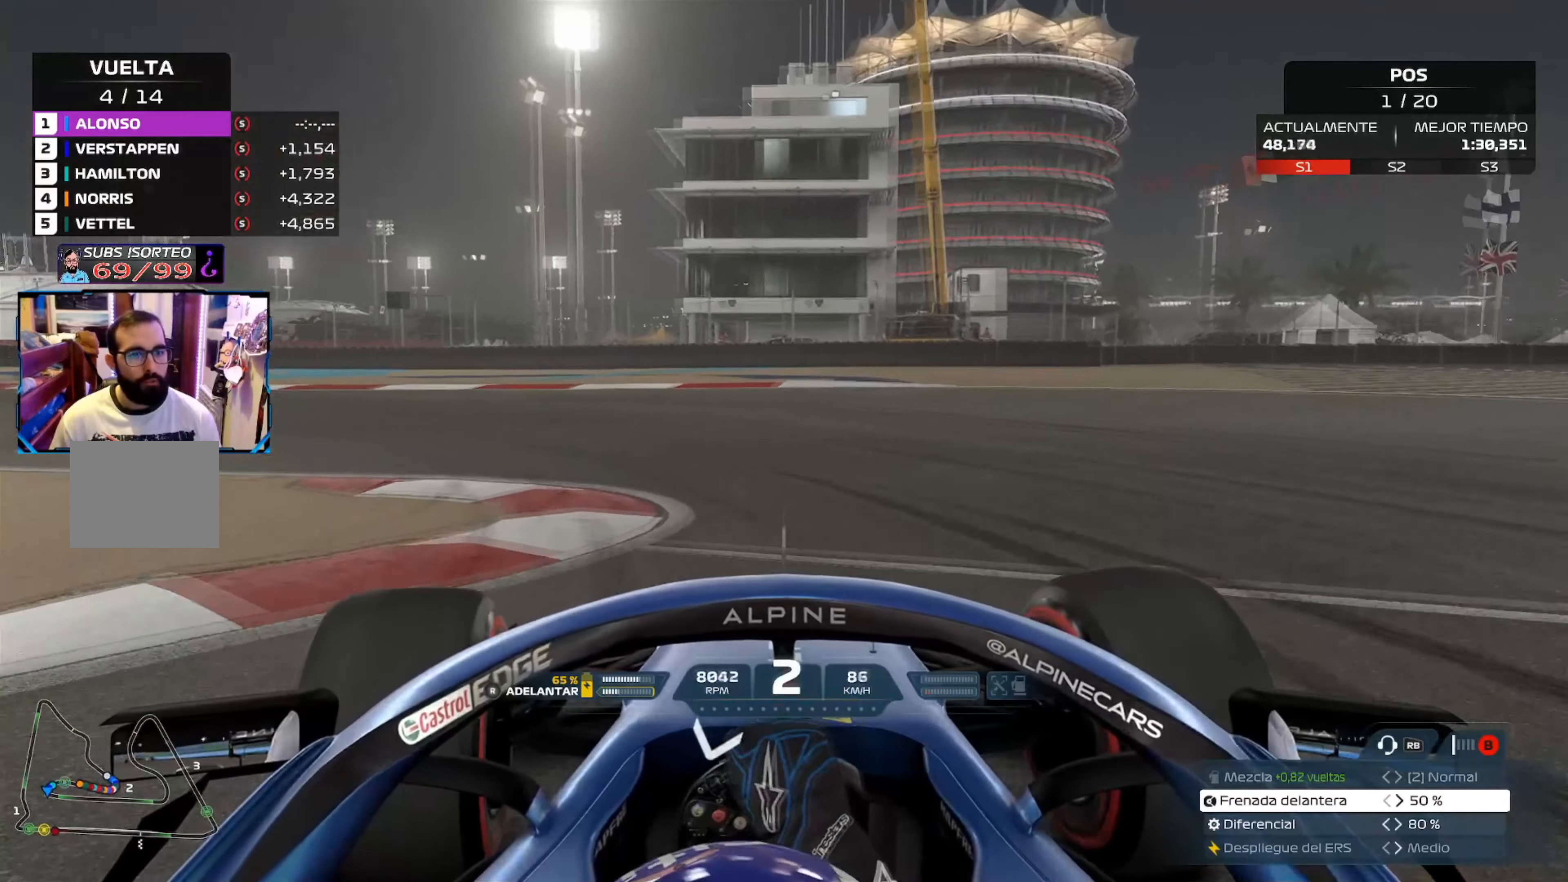
{"buttons": [], "left_stick": "left", "right_stick": "center", "events": [[84, "A", "up"]]}
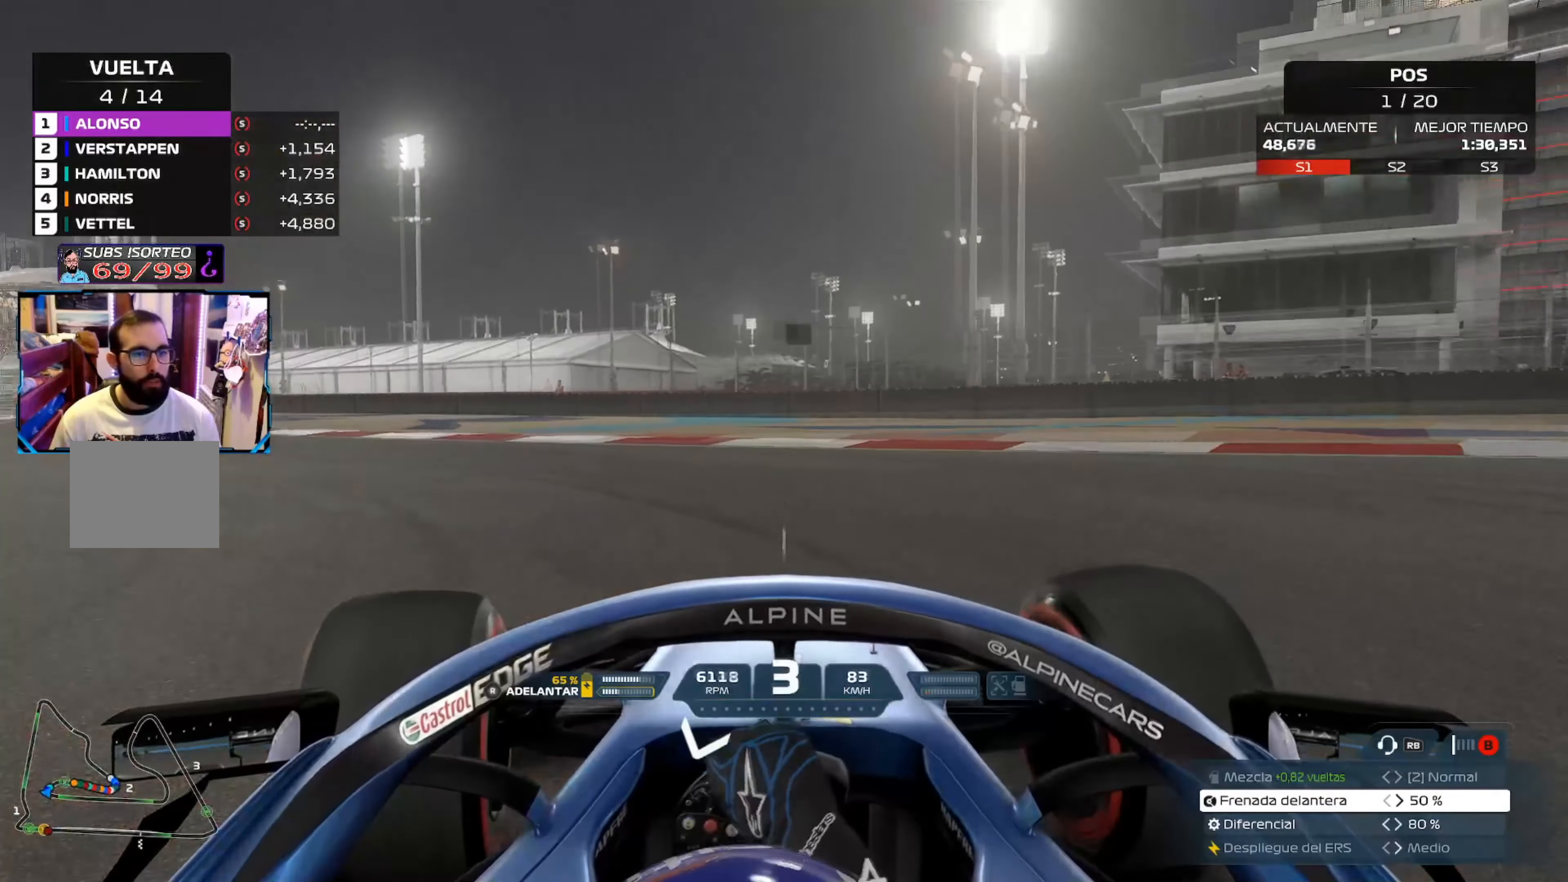
{"buttons": ["R2"], "left_stick": "left", "right_stick": "center", "events": [[300, "R2", "down"]]}
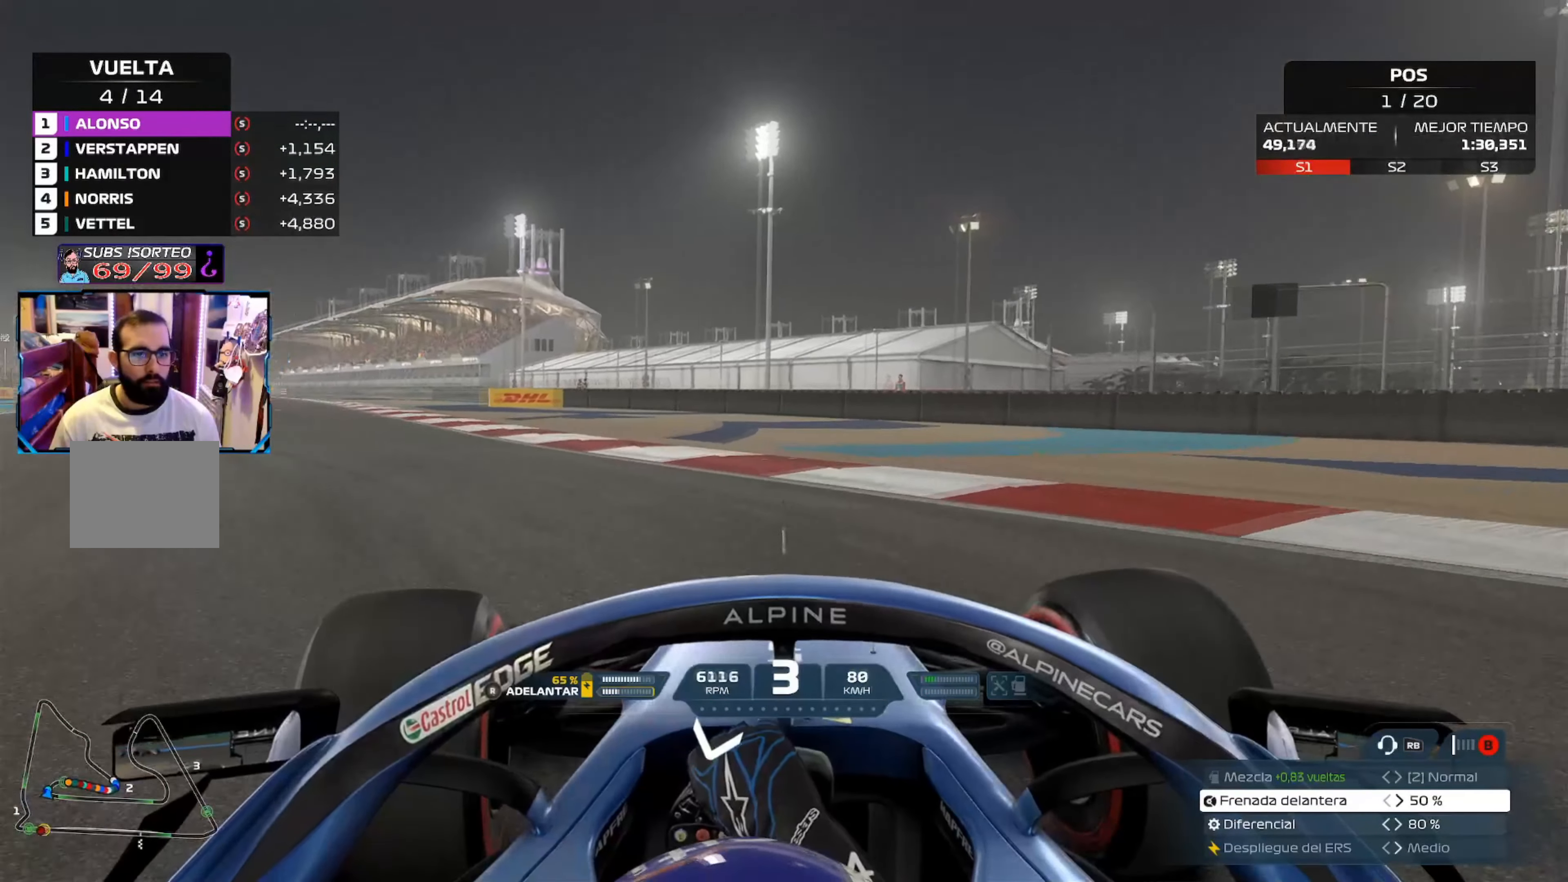
{"buttons": ["R2"], "left_stick": "up-left", "right_stick": "center", "events": [[84, "left_stick", "up-left"]]}
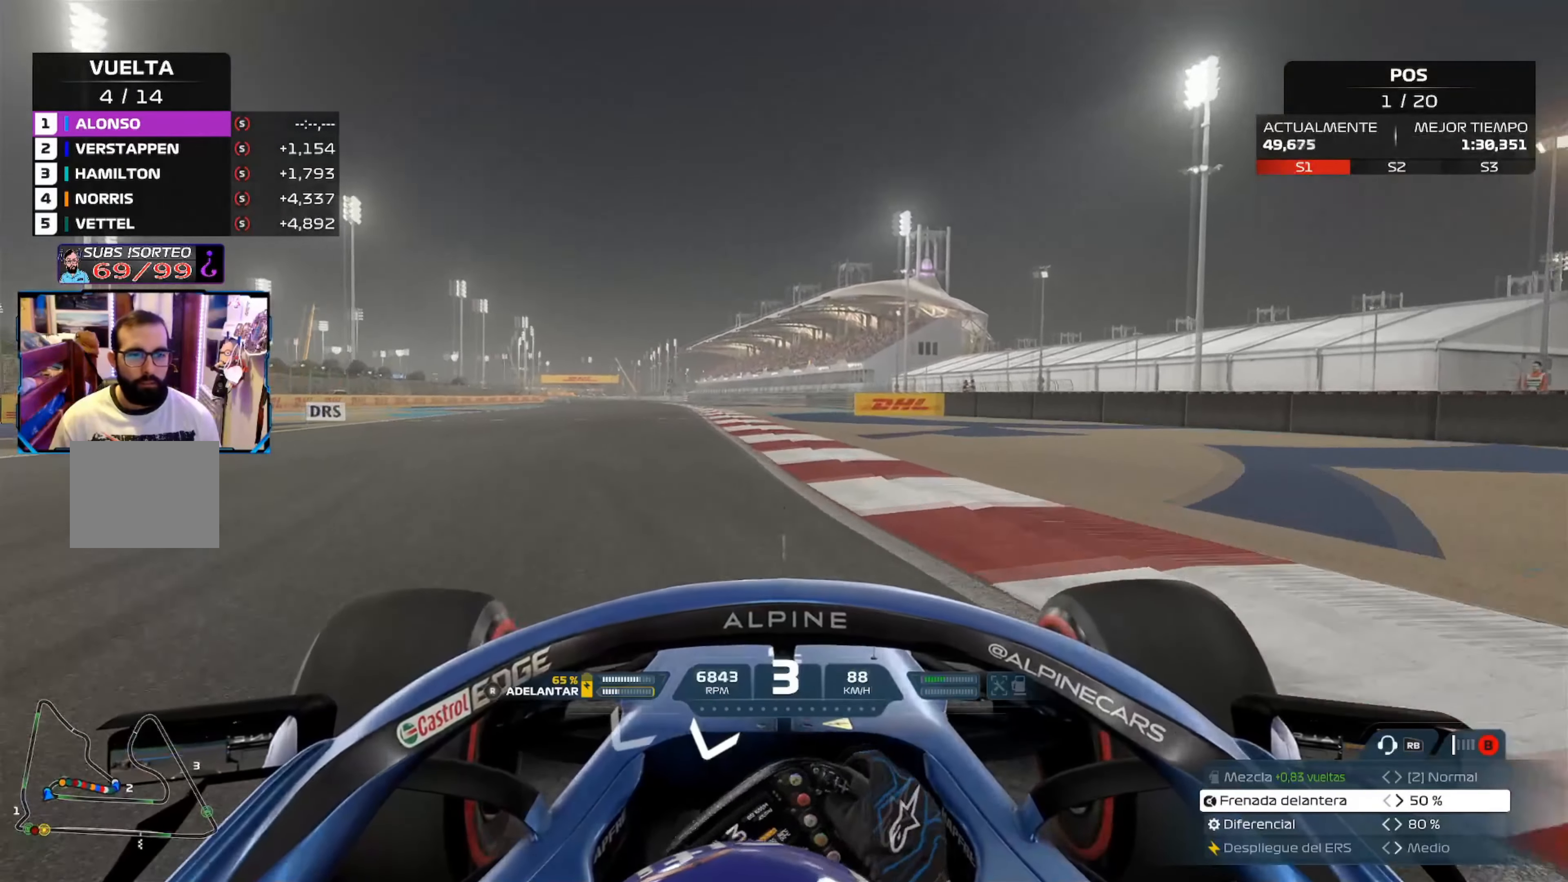
{"buttons": ["R2"], "left_stick": "up", "right_stick": "center", "events": [[317, "left_stick", "up"]]}
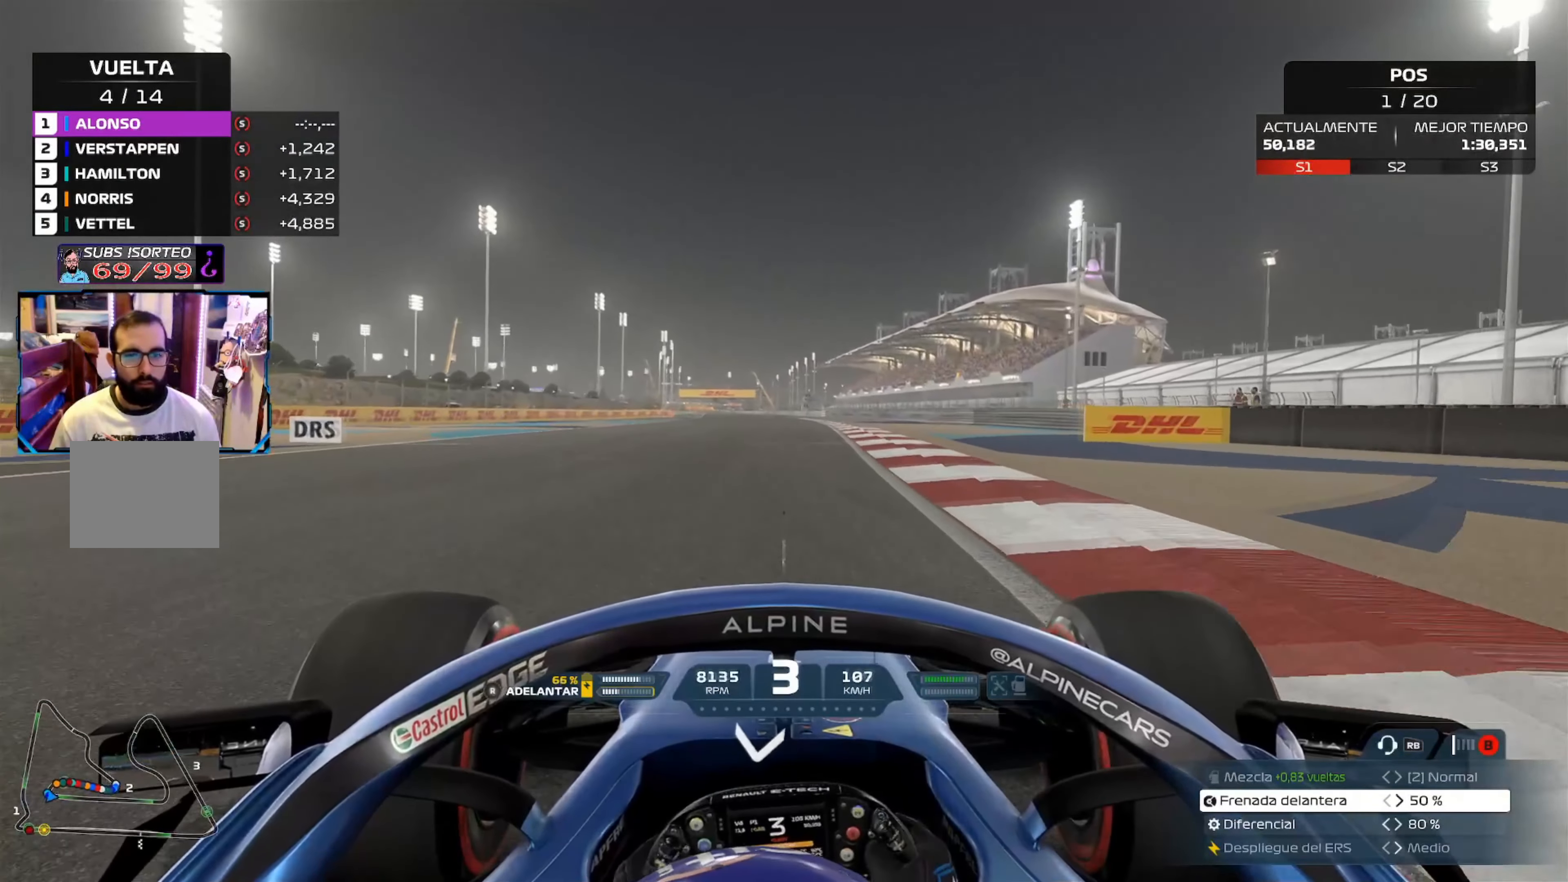
{"buttons": ["R2"], "left_stick": "up", "right_stick": "center", "events": []}
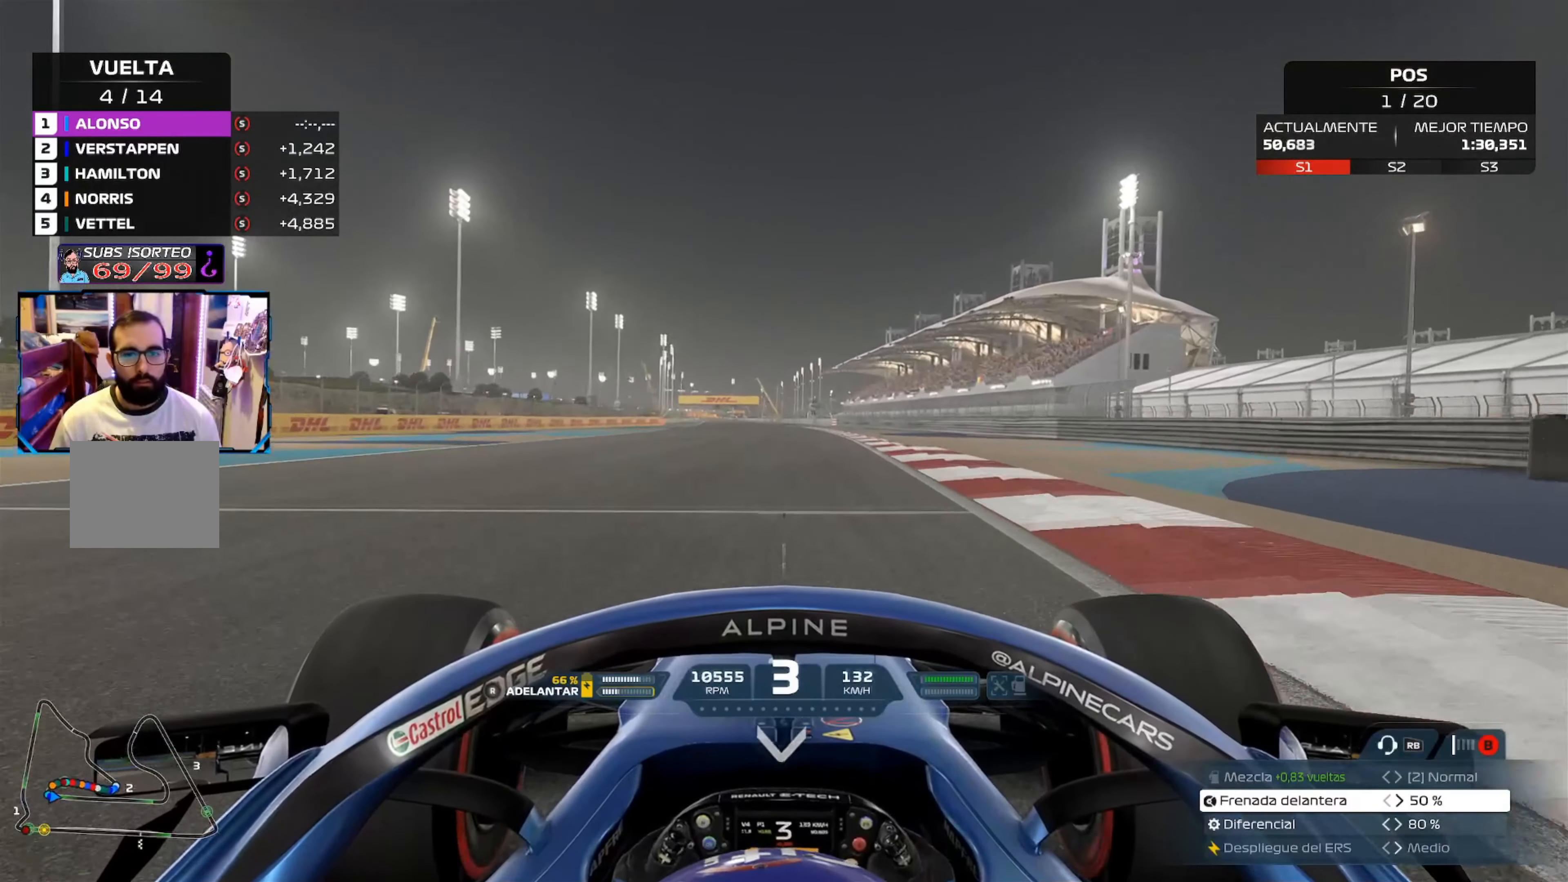
{"buttons": ["R2"], "left_stick": "up", "right_stick": "center", "events": [[167, "A", "down"], [317, "A", "up"]]}
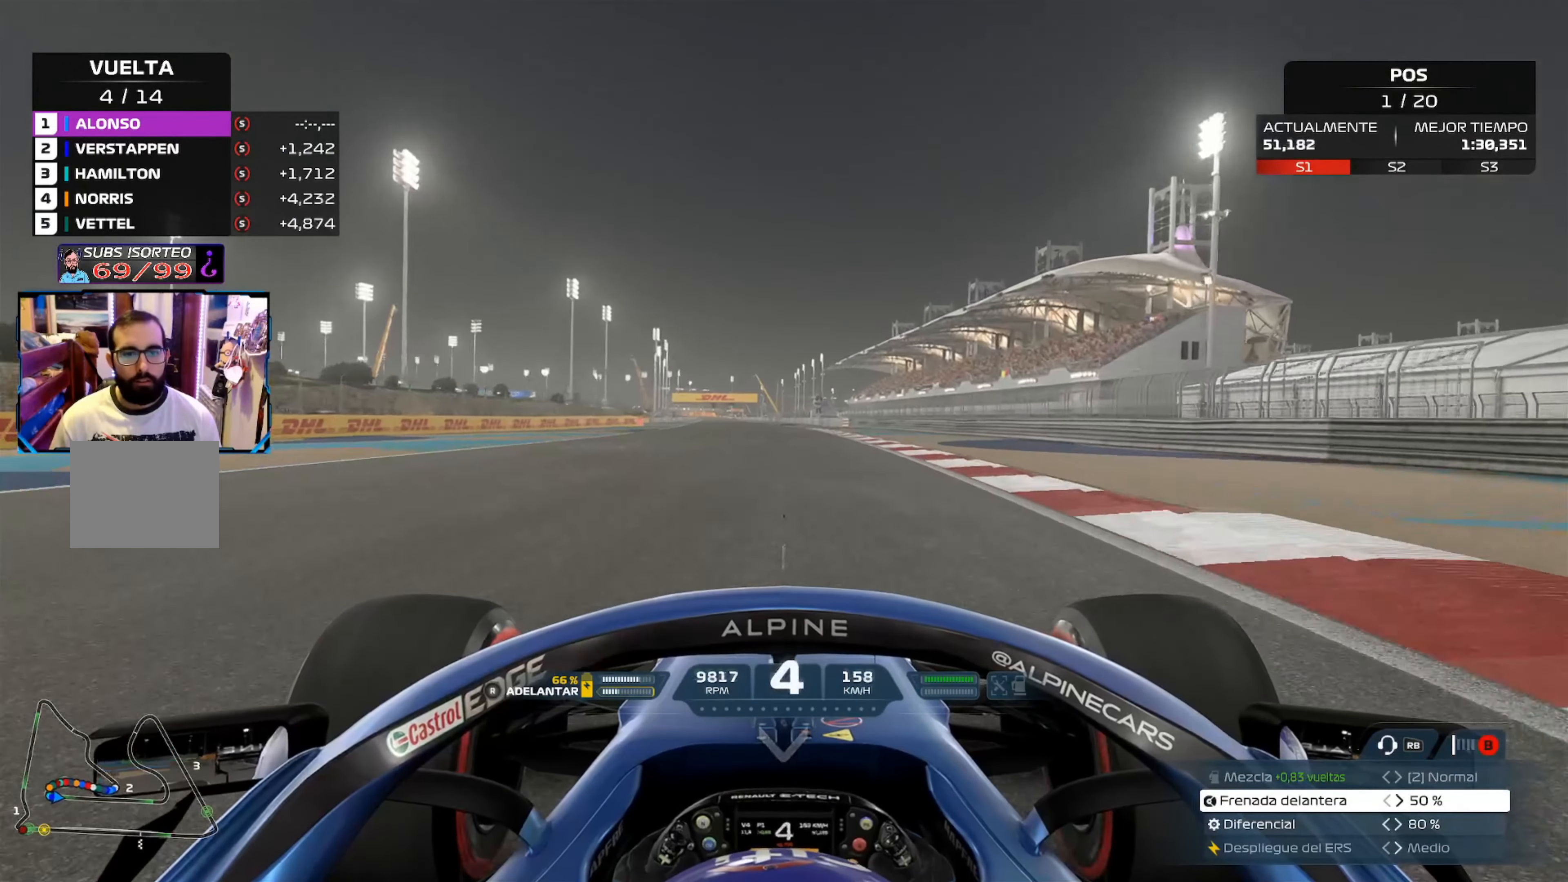
{"buttons": ["R2"], "left_stick": "up", "right_stick": "center", "events": [[67, "R3", "down"], [201, "R3", "up"]]}
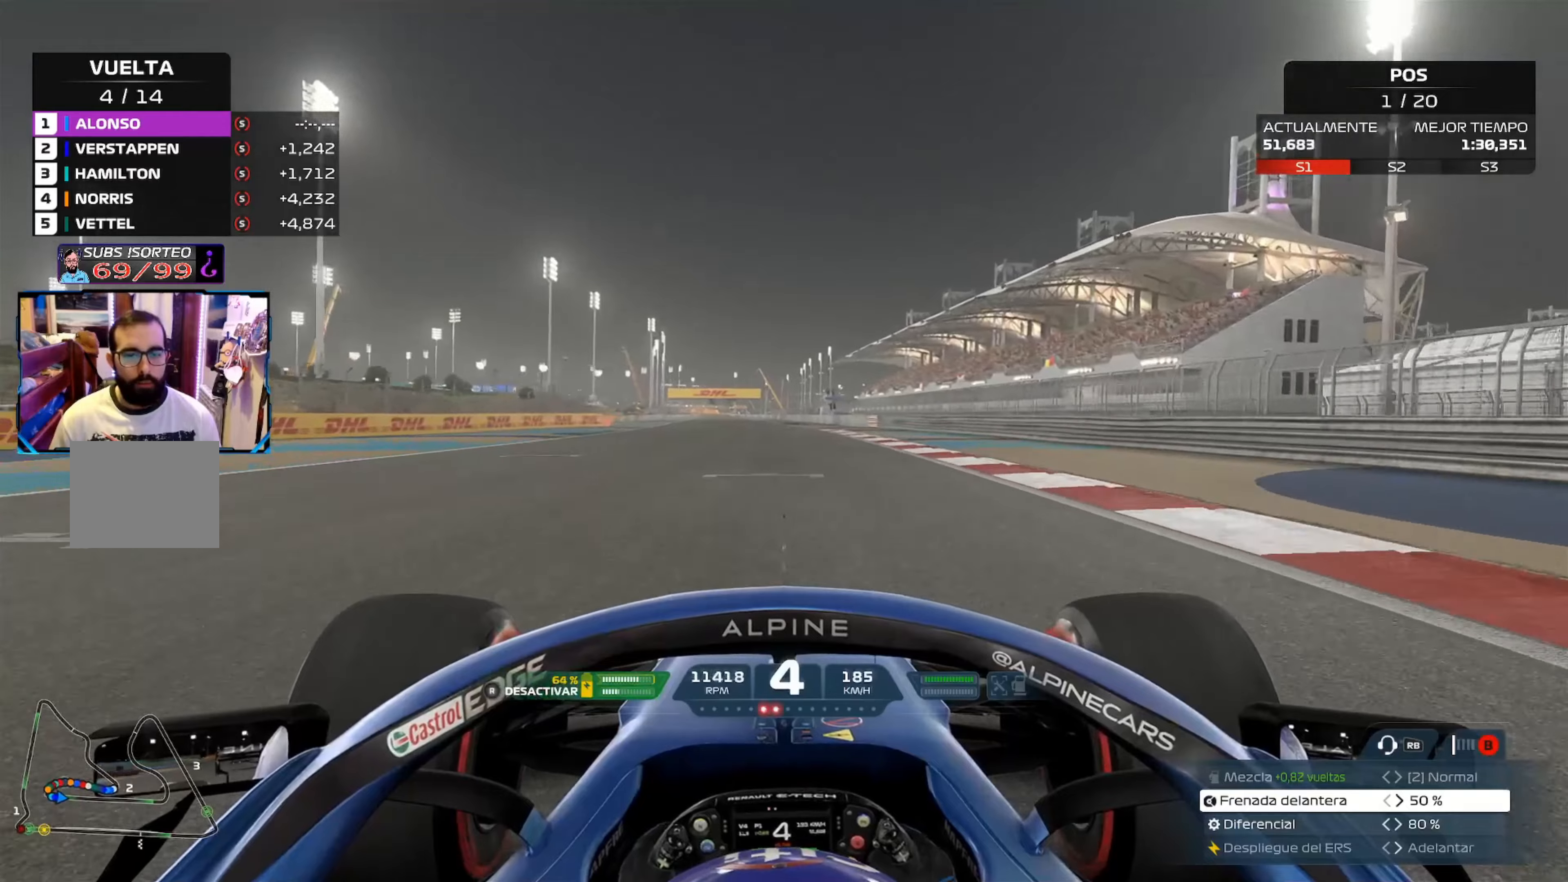
{"buttons": ["R2"], "left_stick": "up", "right_stick": "center", "events": [[234, "A", "down"], [384, "A", "up"]]}
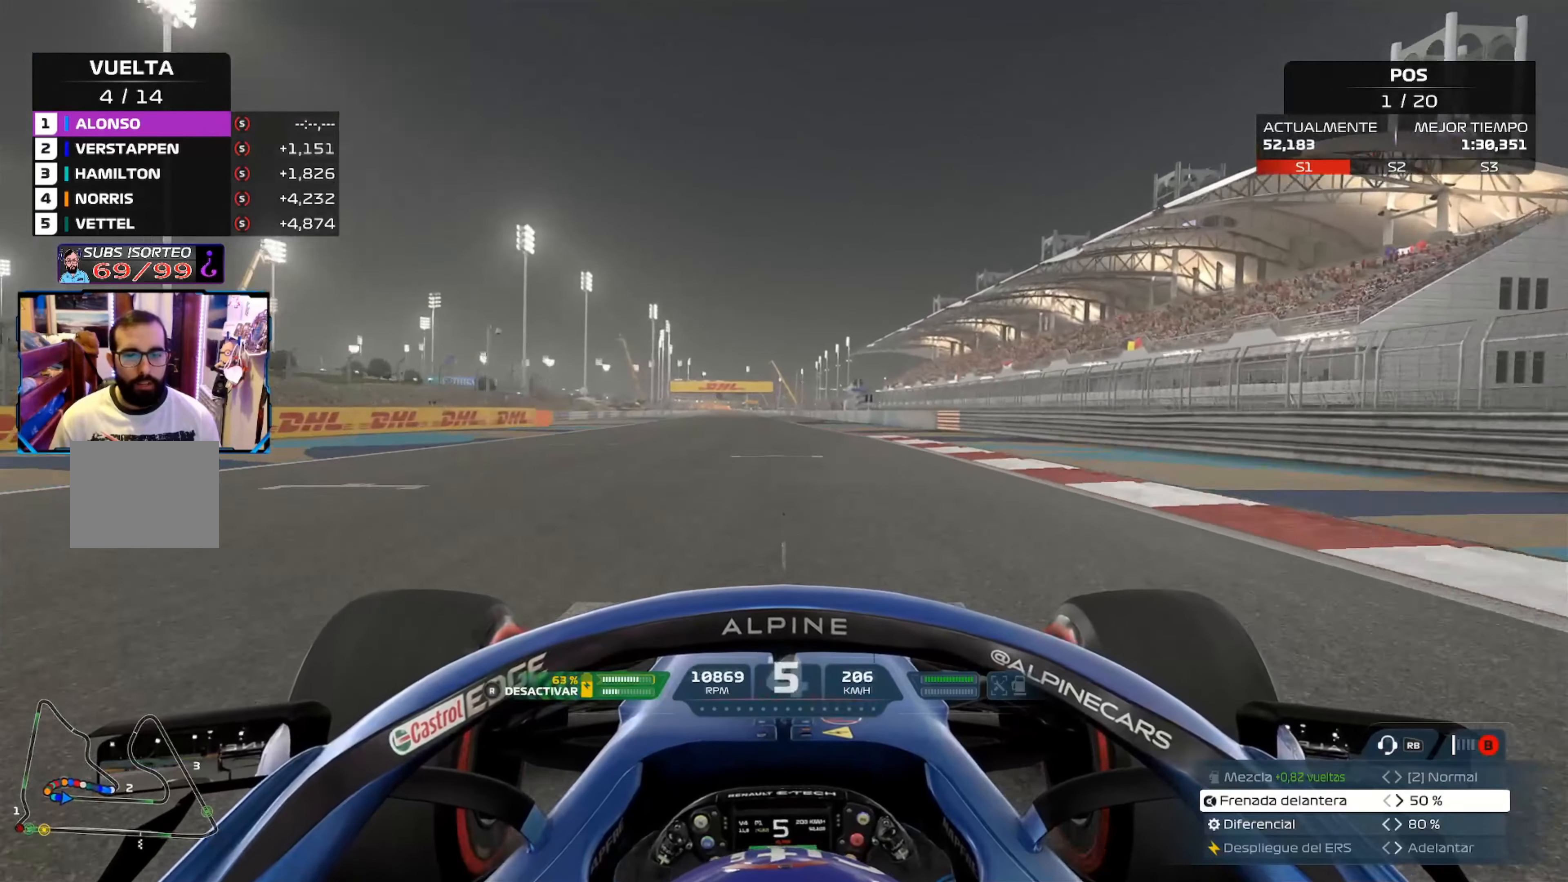
{"buttons": ["R2"], "left_stick": "up", "right_stick": "center", "events": []}
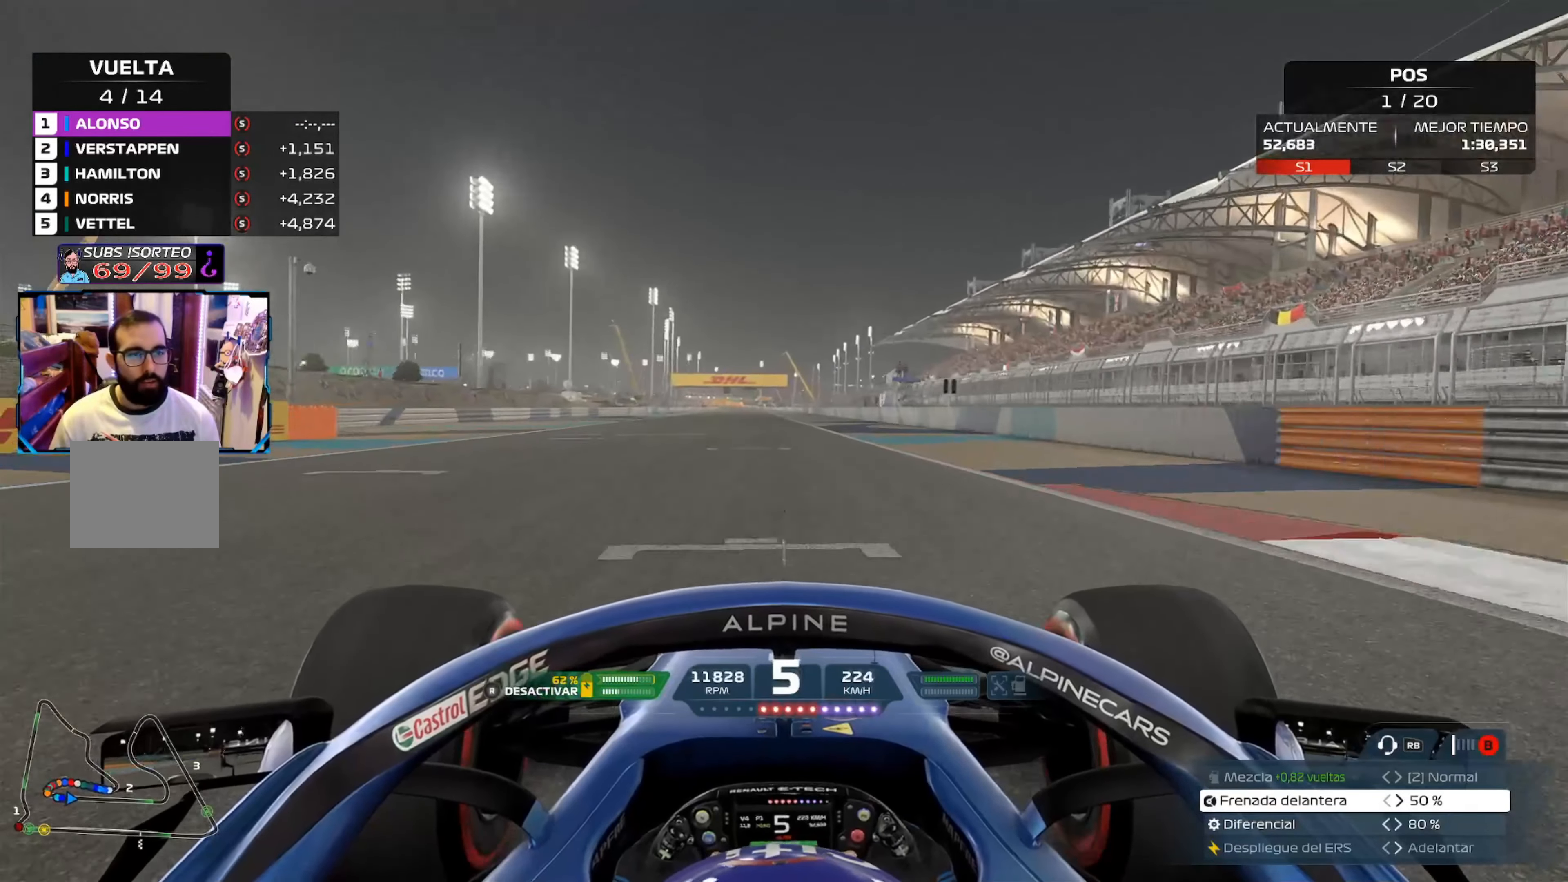
{"buttons": ["R2"], "left_stick": "up", "right_stick": "center", "events": [[150, "A", "down"], [267, "A", "up"]]}
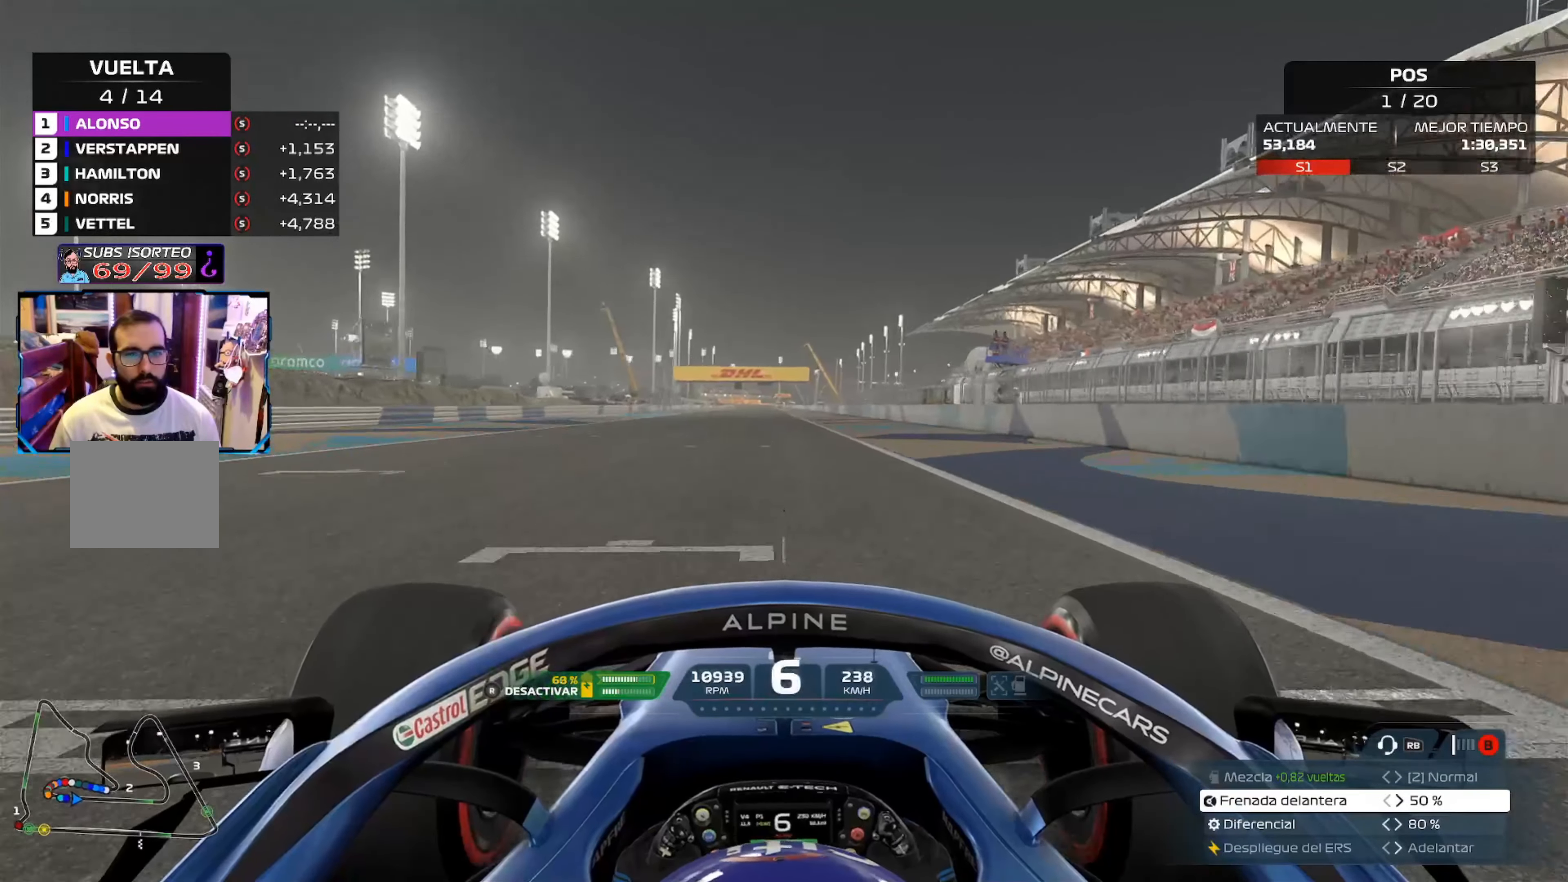
{"buttons": ["R2"], "left_stick": "center", "right_stick": "center", "events": [[367, "left_stick", "center"]]}
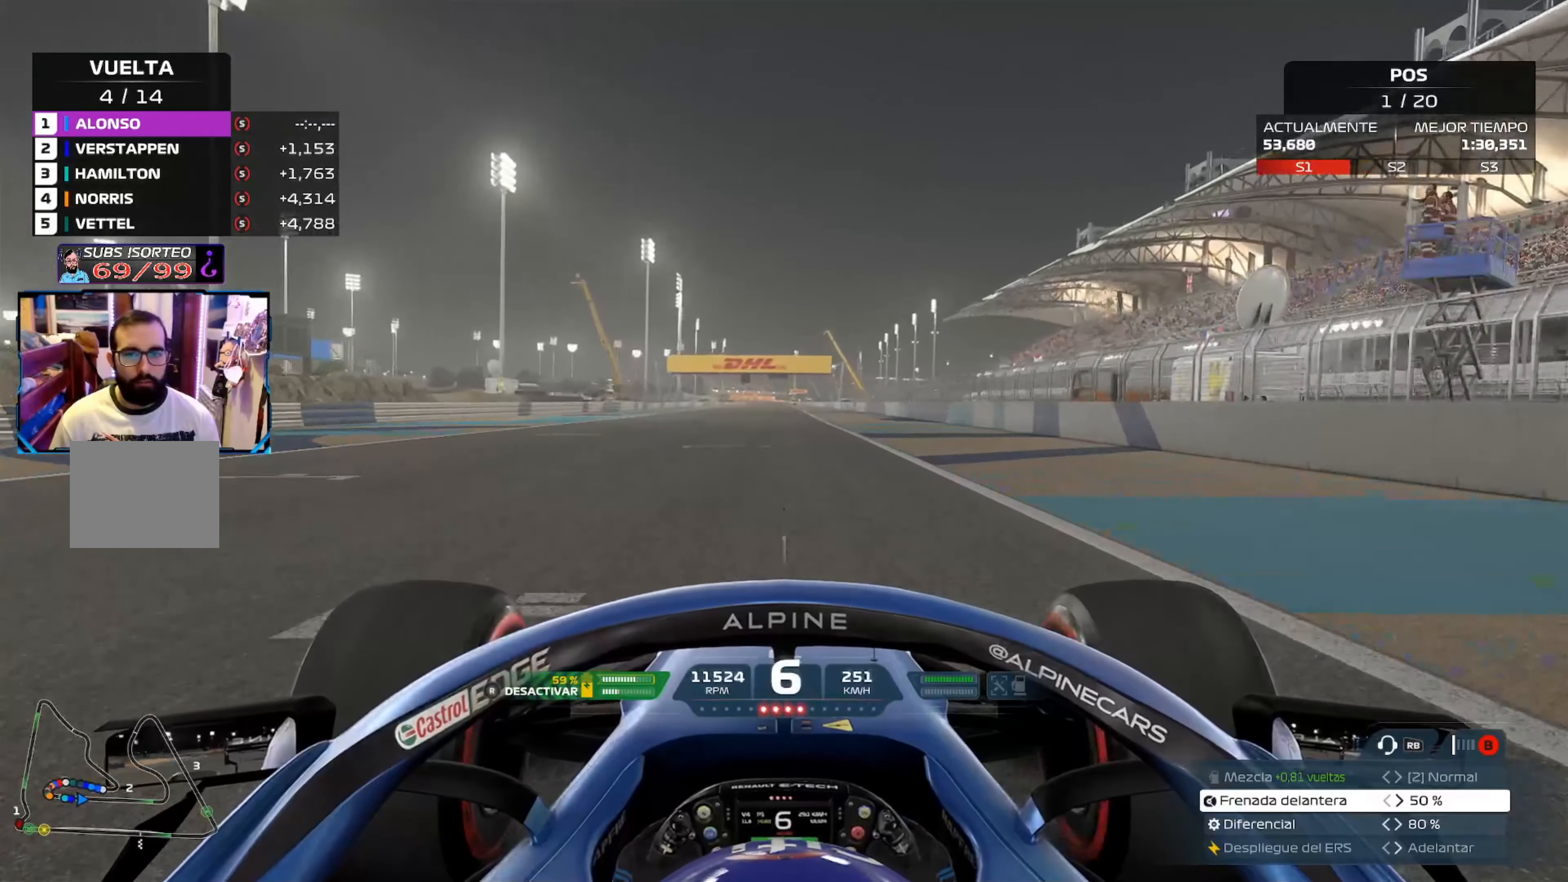
{"buttons": ["R2"], "left_stick": "center", "right_stick": "center", "events": [[234, "A", "down"], [350, "A", "up"]]}
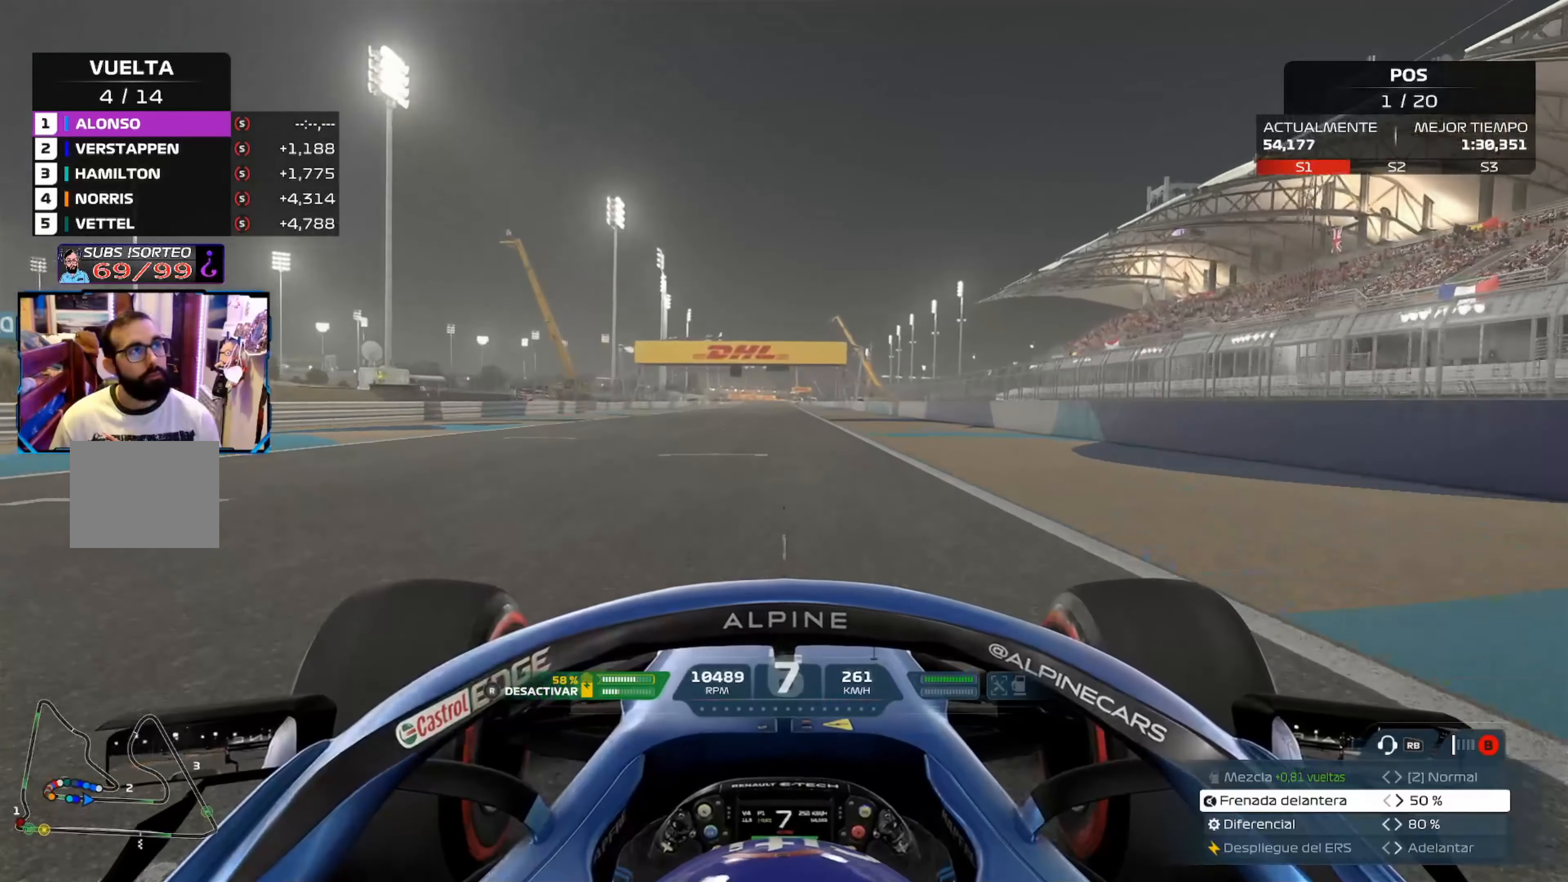
{"buttons": ["R2"], "left_stick": "center", "right_stick": "center", "events": [[100, "R3", "down"], [216, "R3", "up"]]}
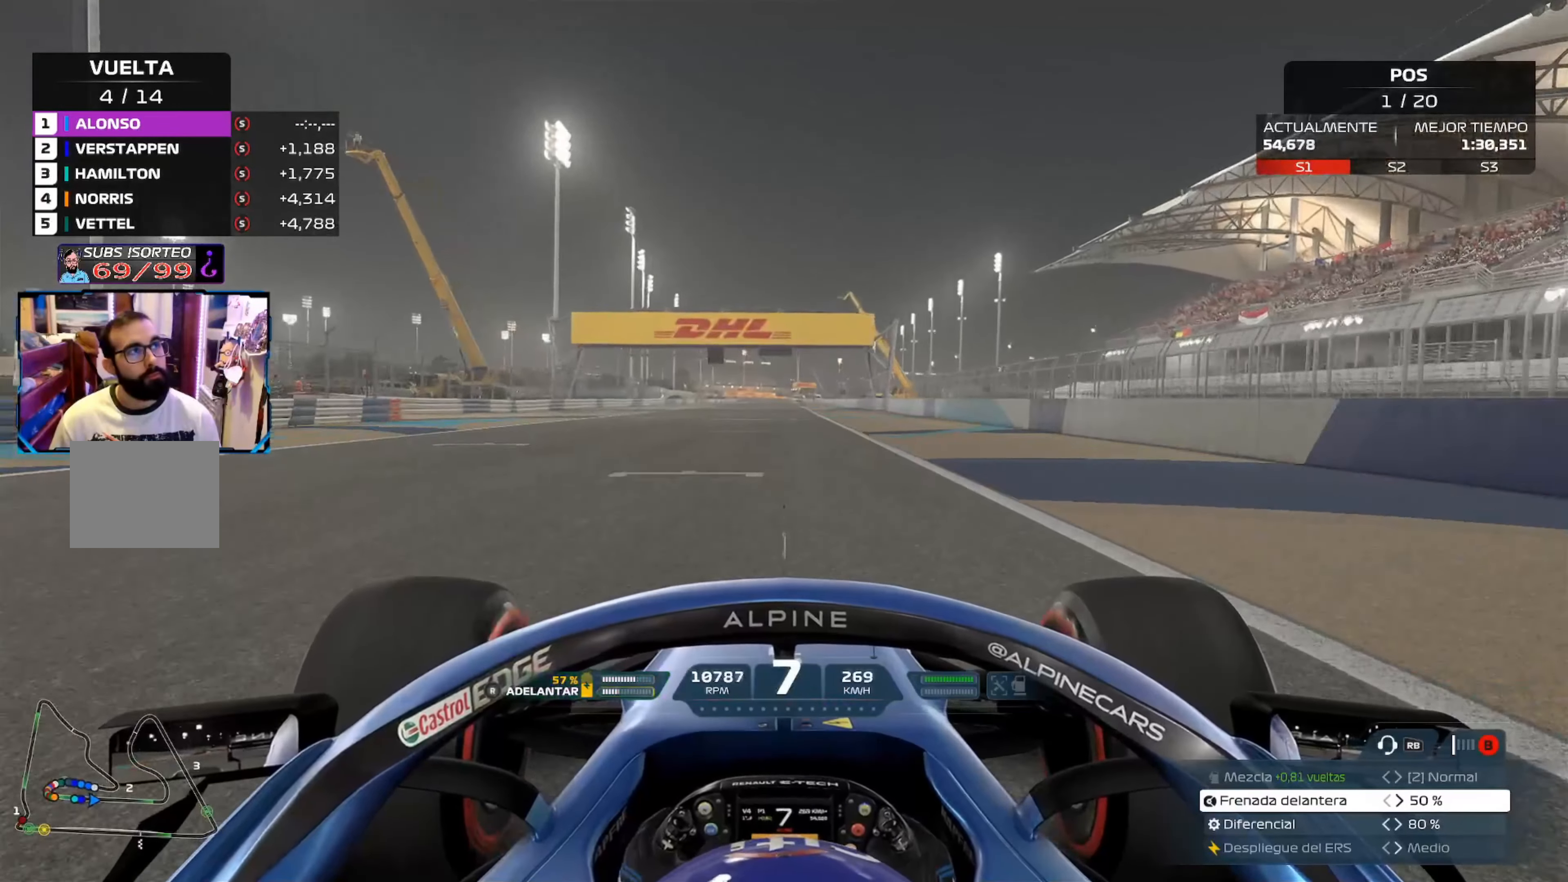
{"buttons": ["R2"], "left_stick": "center", "right_stick": "center", "events": []}
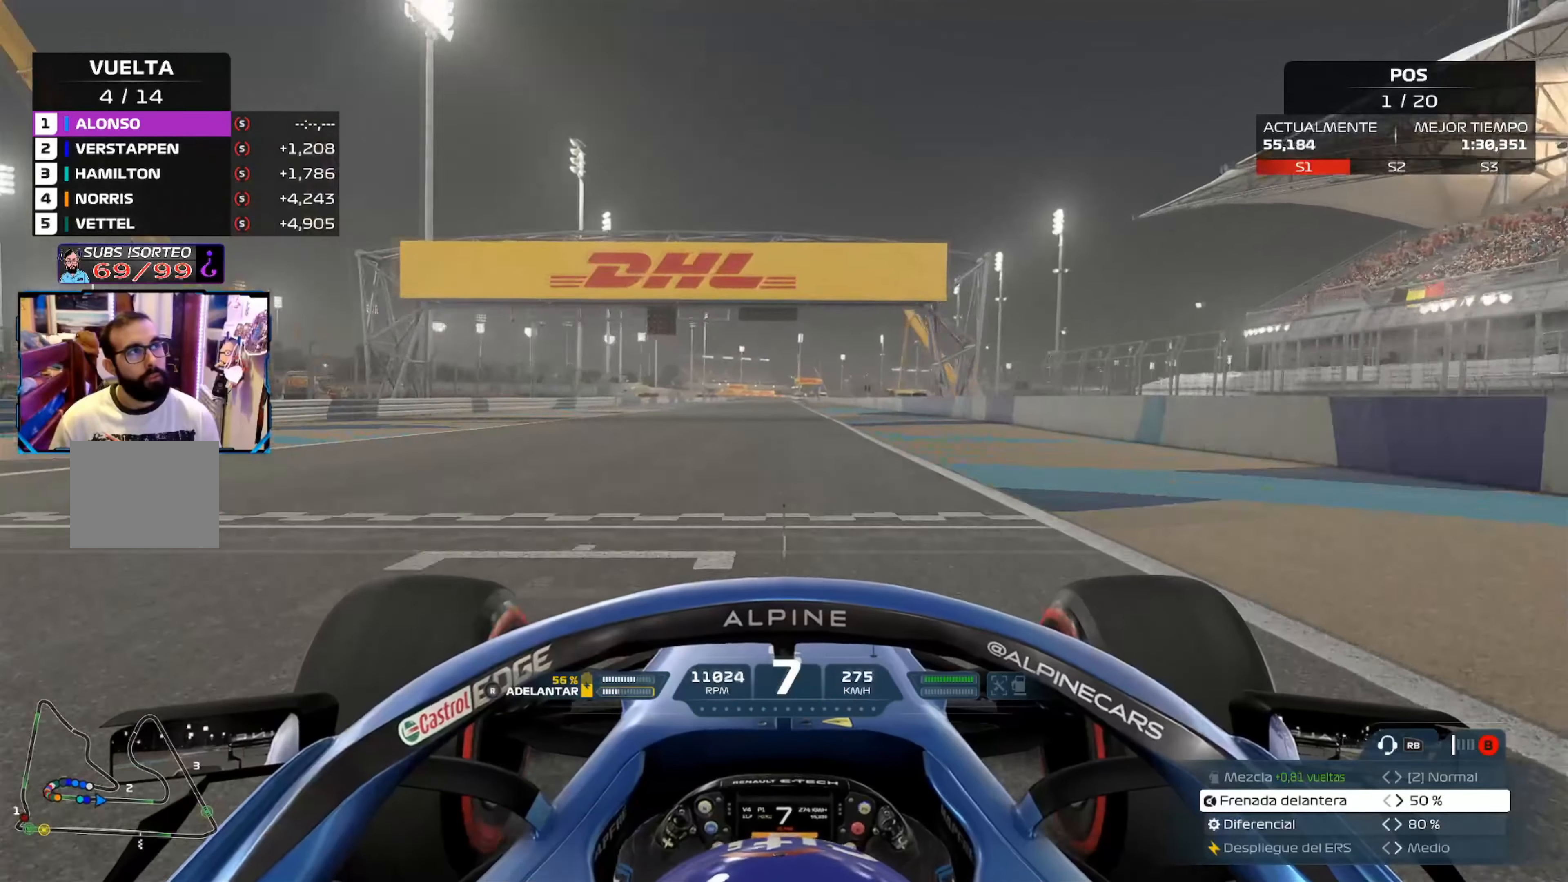
{"buttons": ["R2"], "left_stick": "center", "right_stick": "center", "events": []}
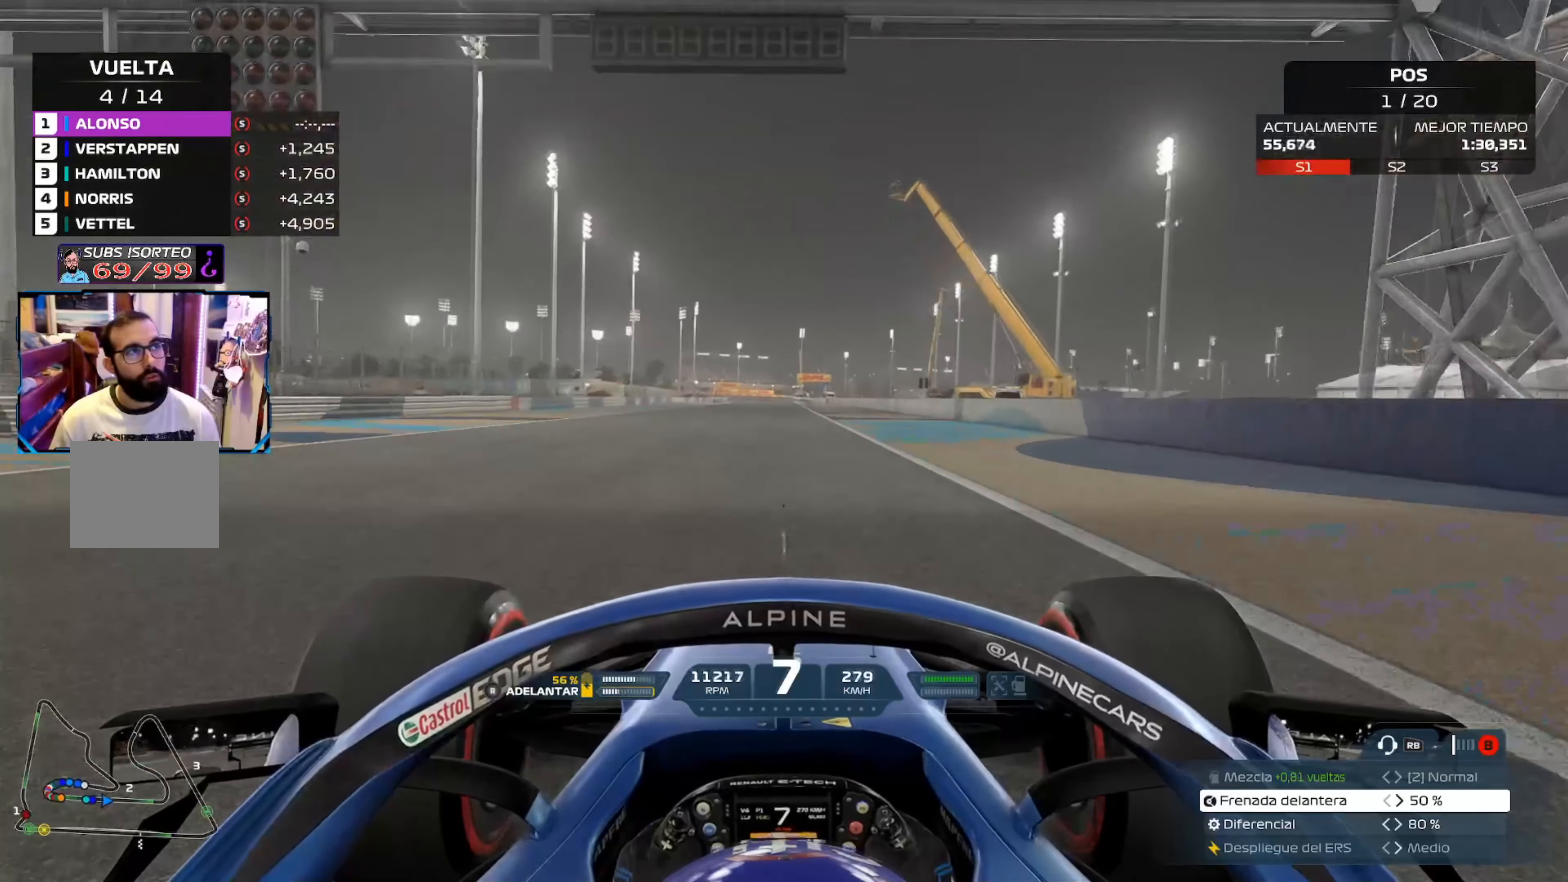
{"buttons": ["R2"], "left_stick": "center", "right_stick": "center", "events": []}
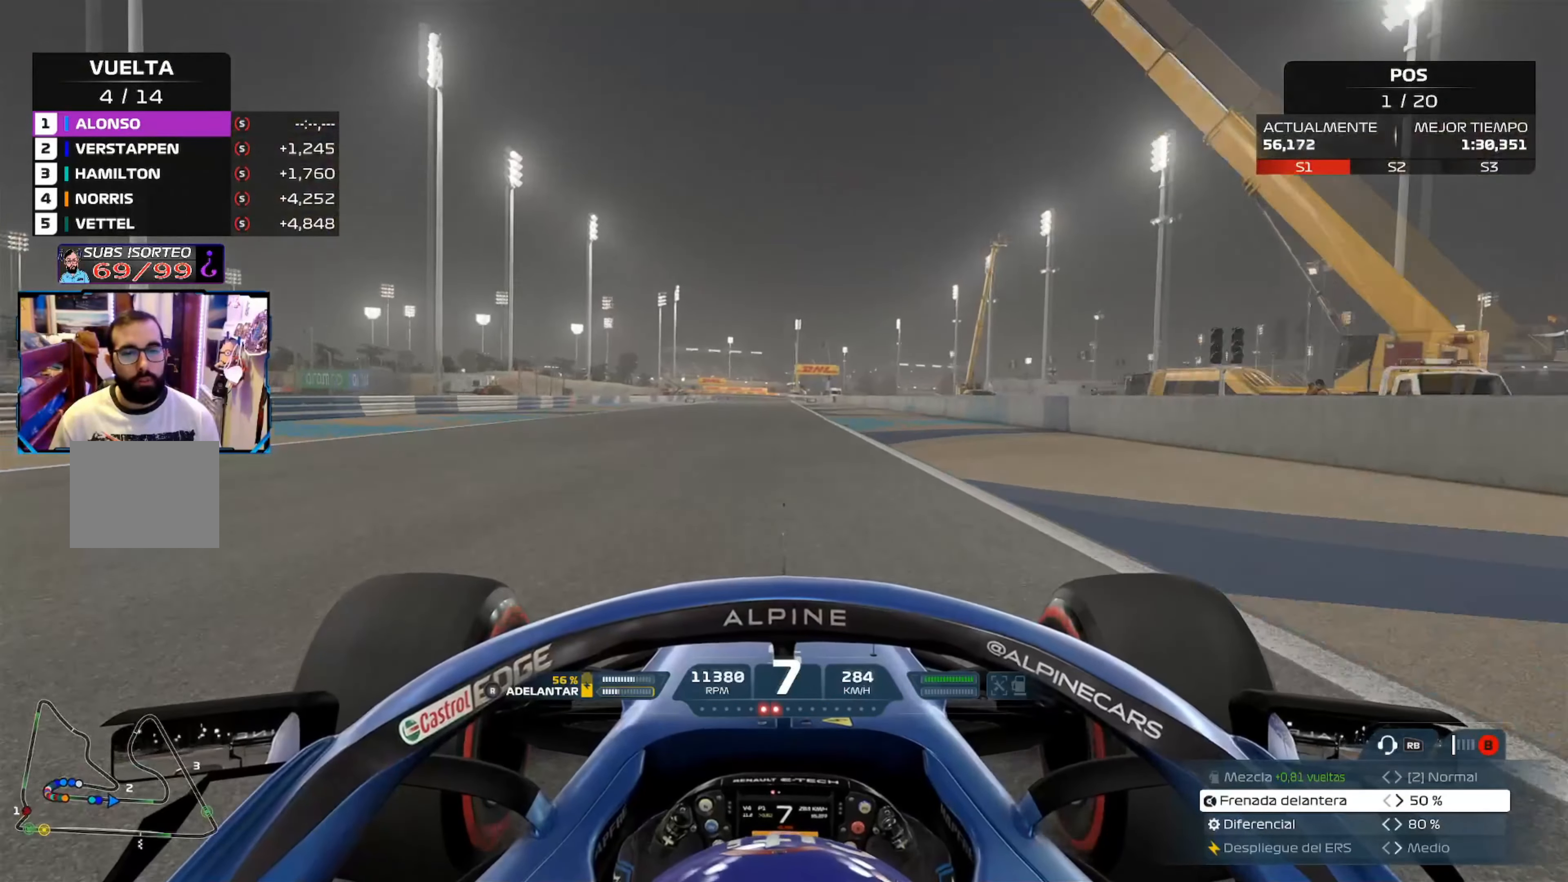
{"buttons": ["R2"], "left_stick": "center", "right_stick": "center", "events": []}
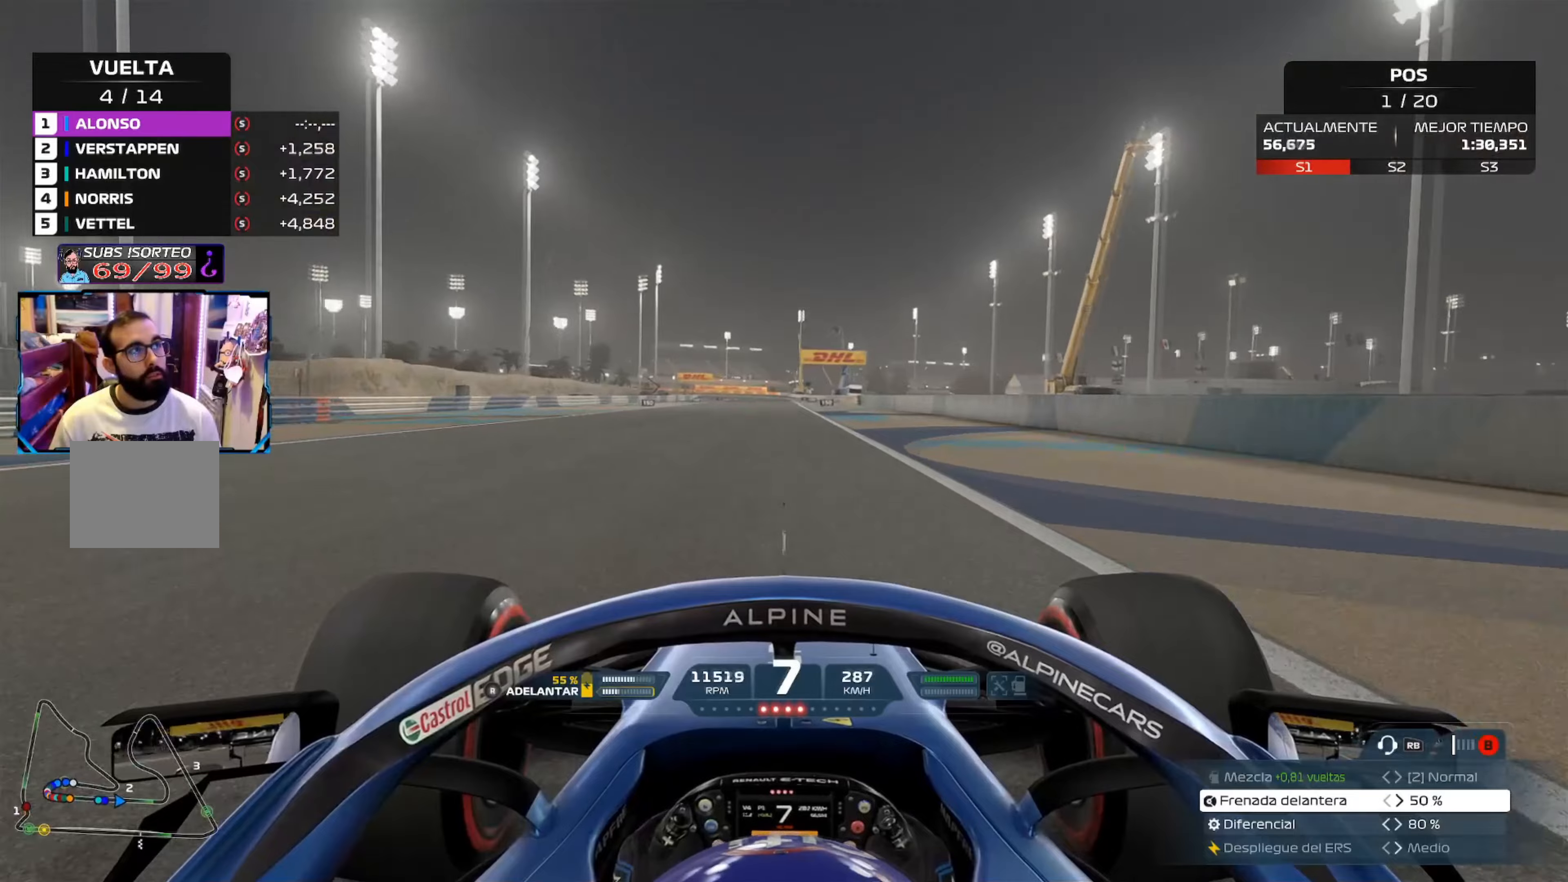
{"buttons": ["R2"], "left_stick": "center", "right_stick": "center", "events": []}
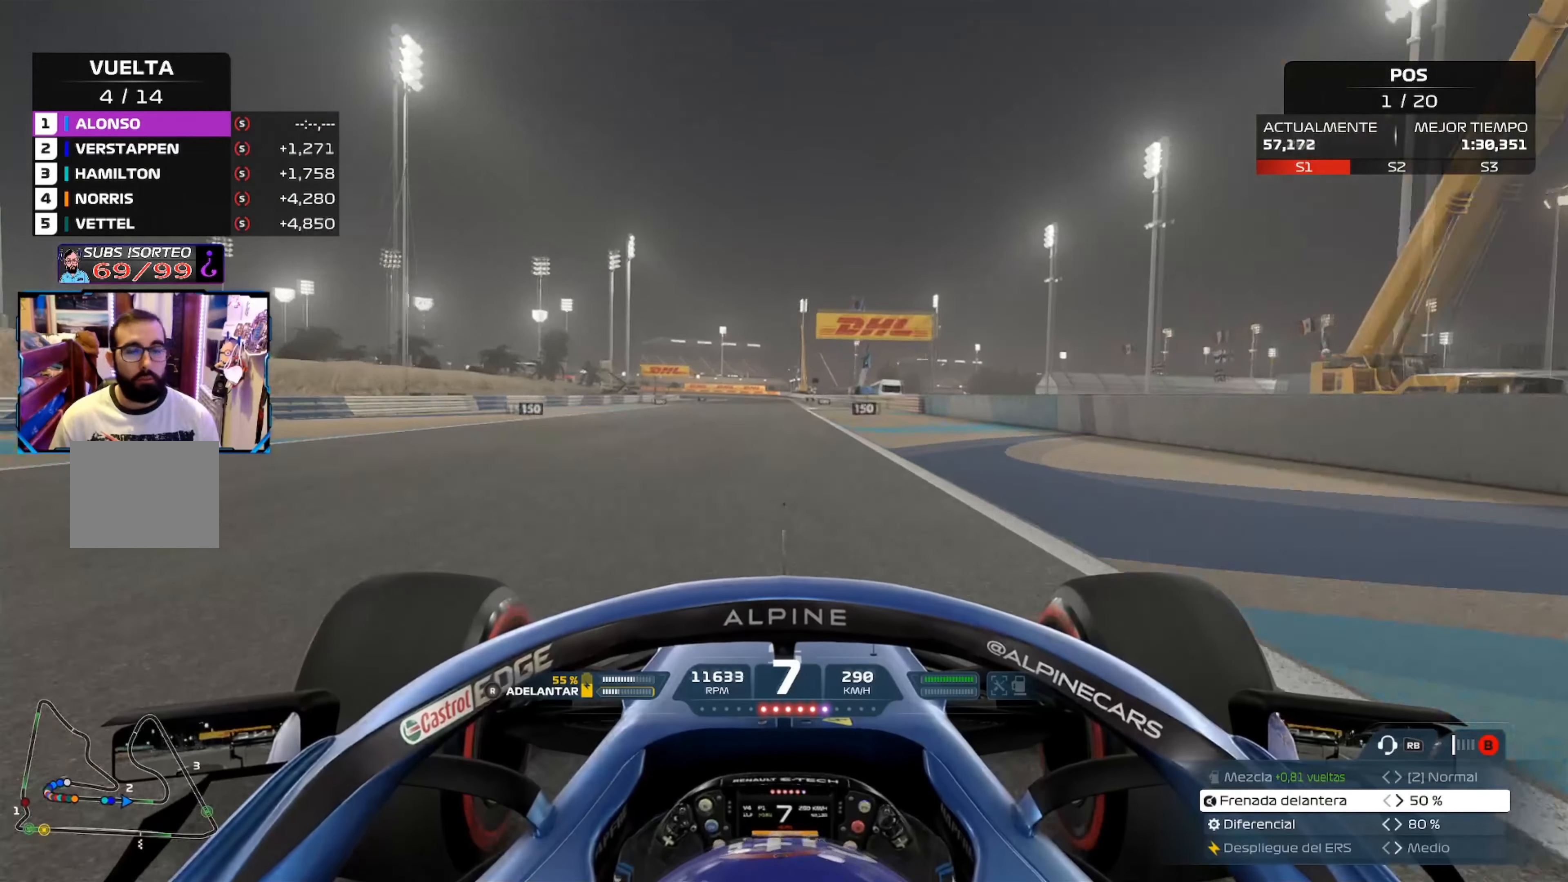
{"buttons": ["R2"], "left_stick": "center", "right_stick": "center", "events": []}
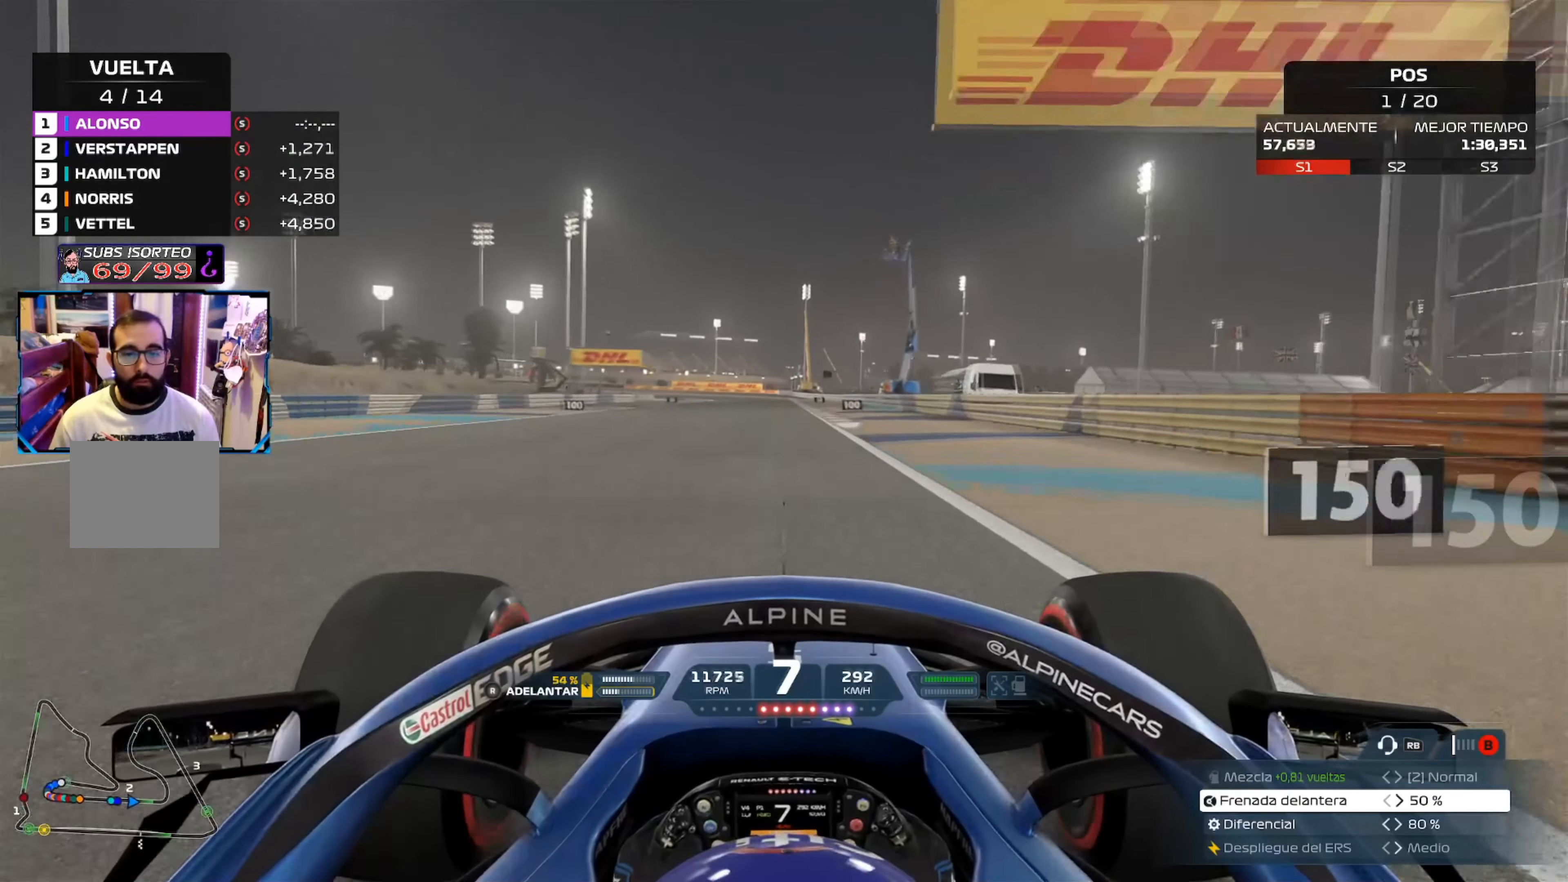
{"buttons": ["R2"], "left_stick": "center", "right_stick": "center", "events": []}
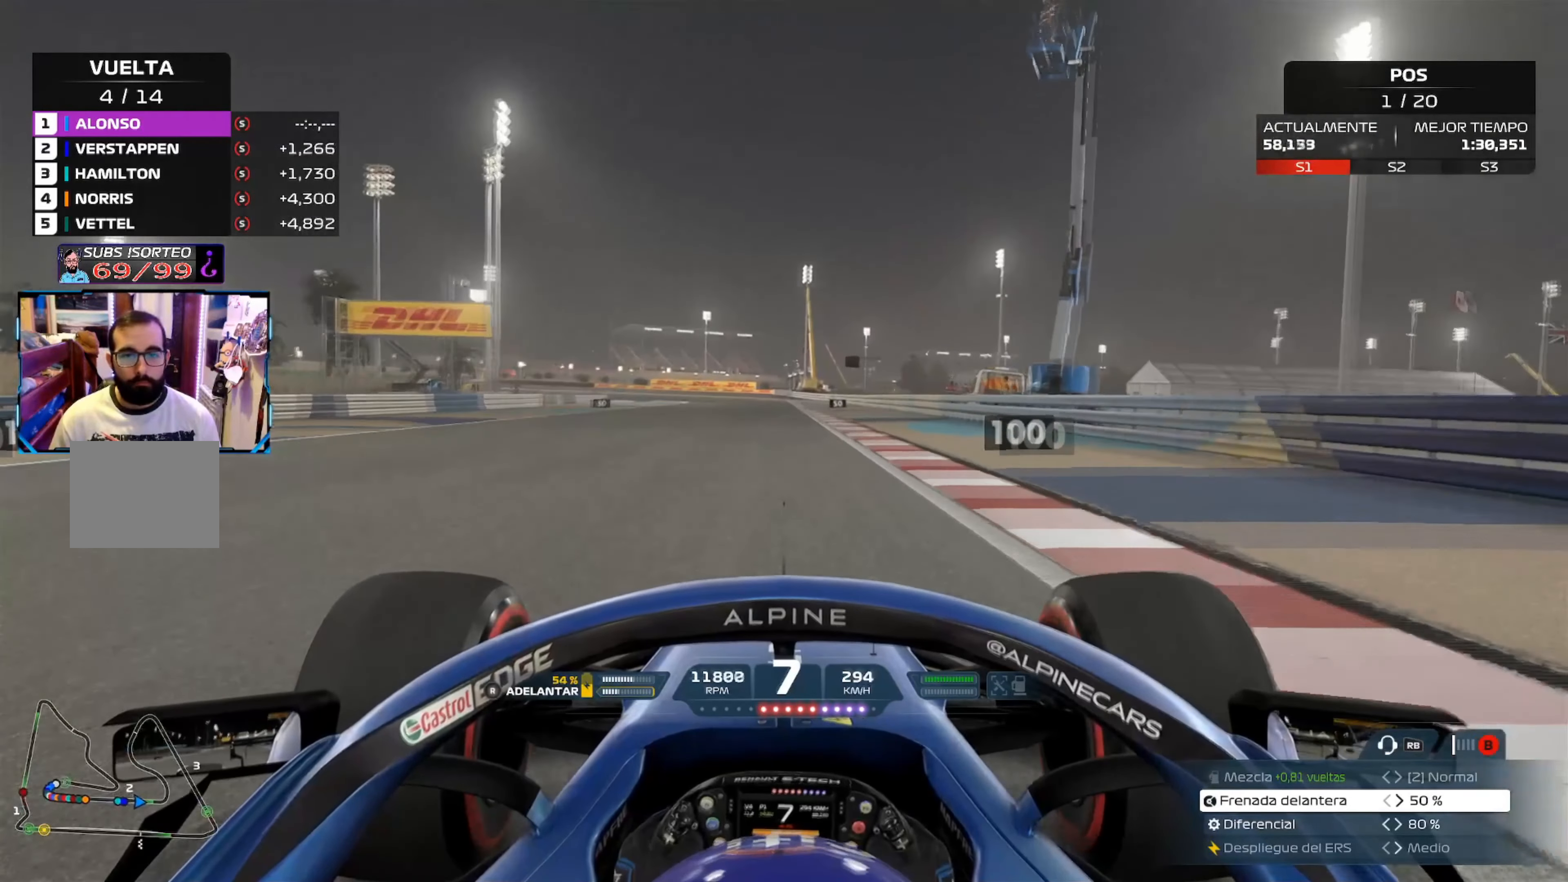
{"buttons": ["L2", "R2"], "left_stick": "center", "right_stick": "center", "events": [[501, "L2", "down"]]}
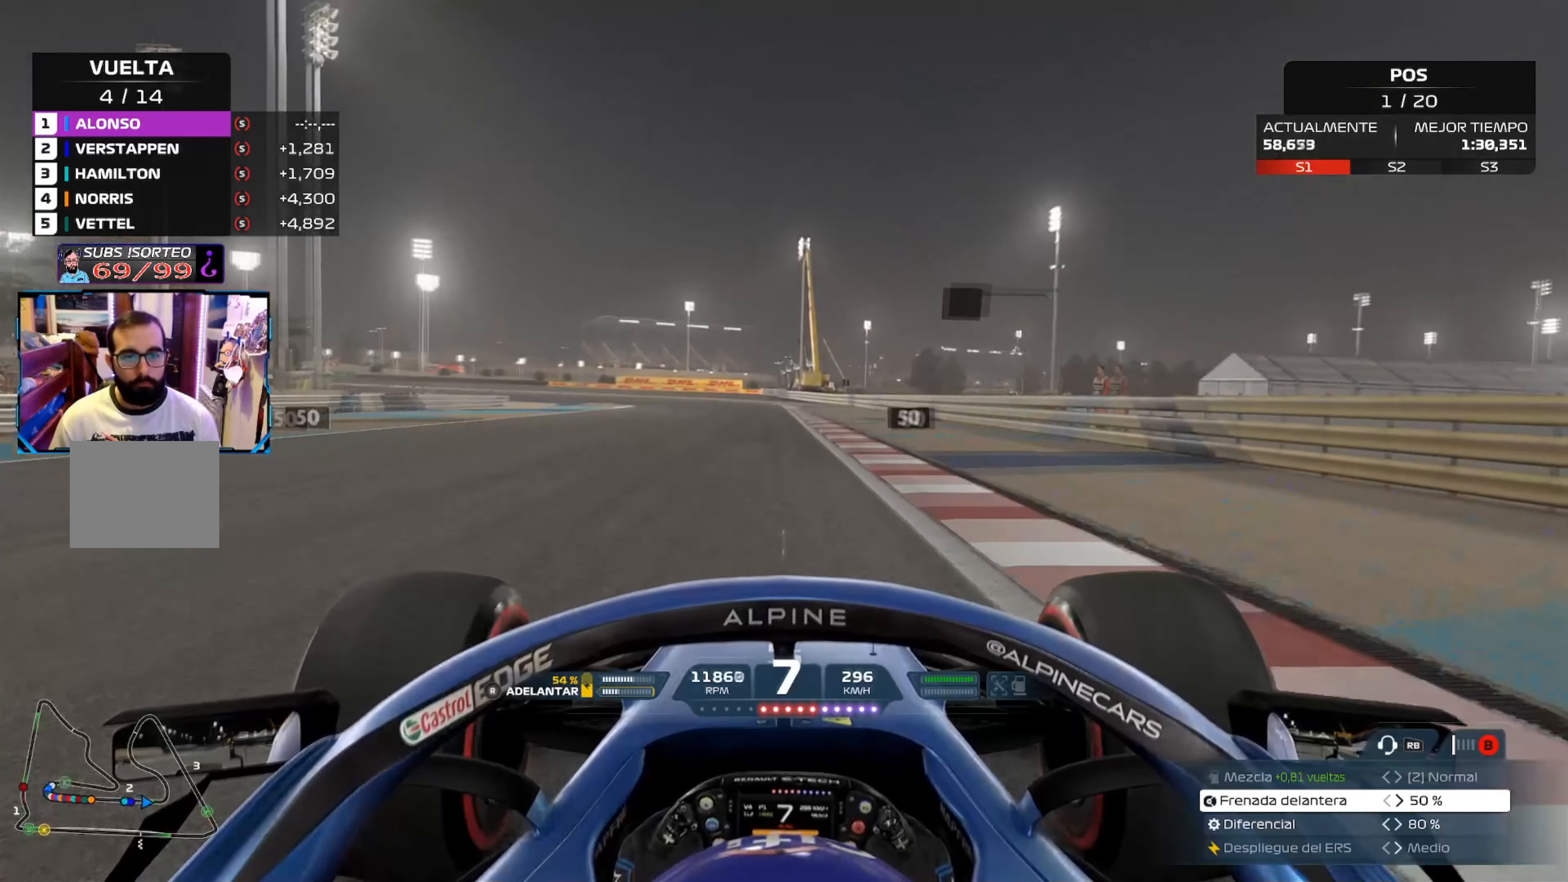
{"buttons": ["X", "L2"], "left_stick": "left", "right_stick": "center", "events": [[33, "R2", "up"], [50, "X", "down"], [200, "X", "up"], [267, "X", "down"], [350, "left_stick", "left"], [367, "X", "up"], [433, "X", "down"]]}
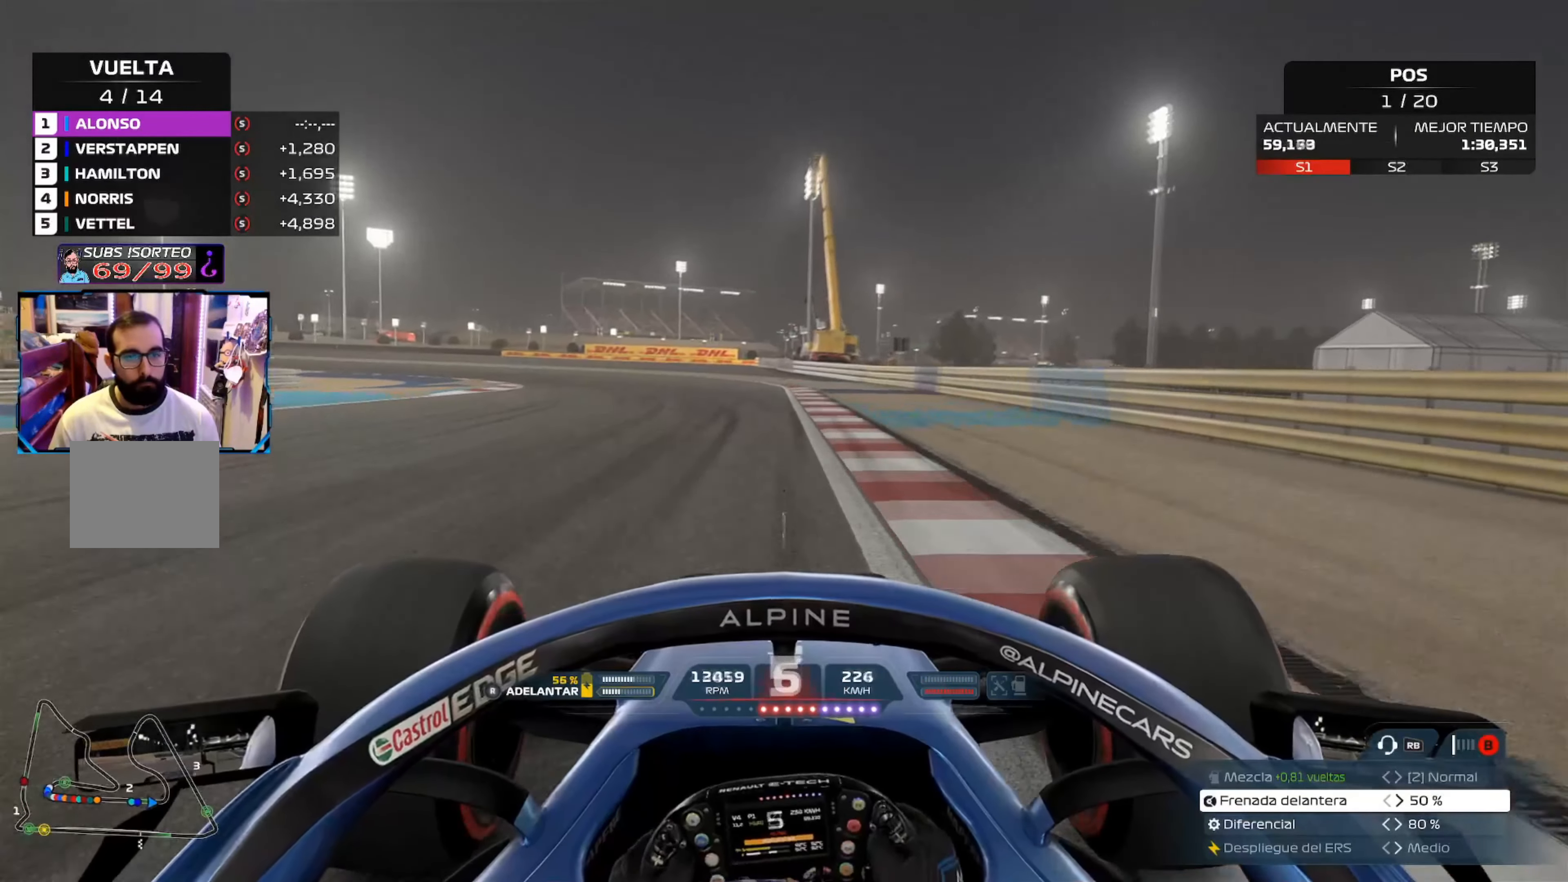
{"buttons": [], "left_stick": "left", "right_stick": "center", "events": [[84, "X", "up"], [384, "L2", "up"]]}